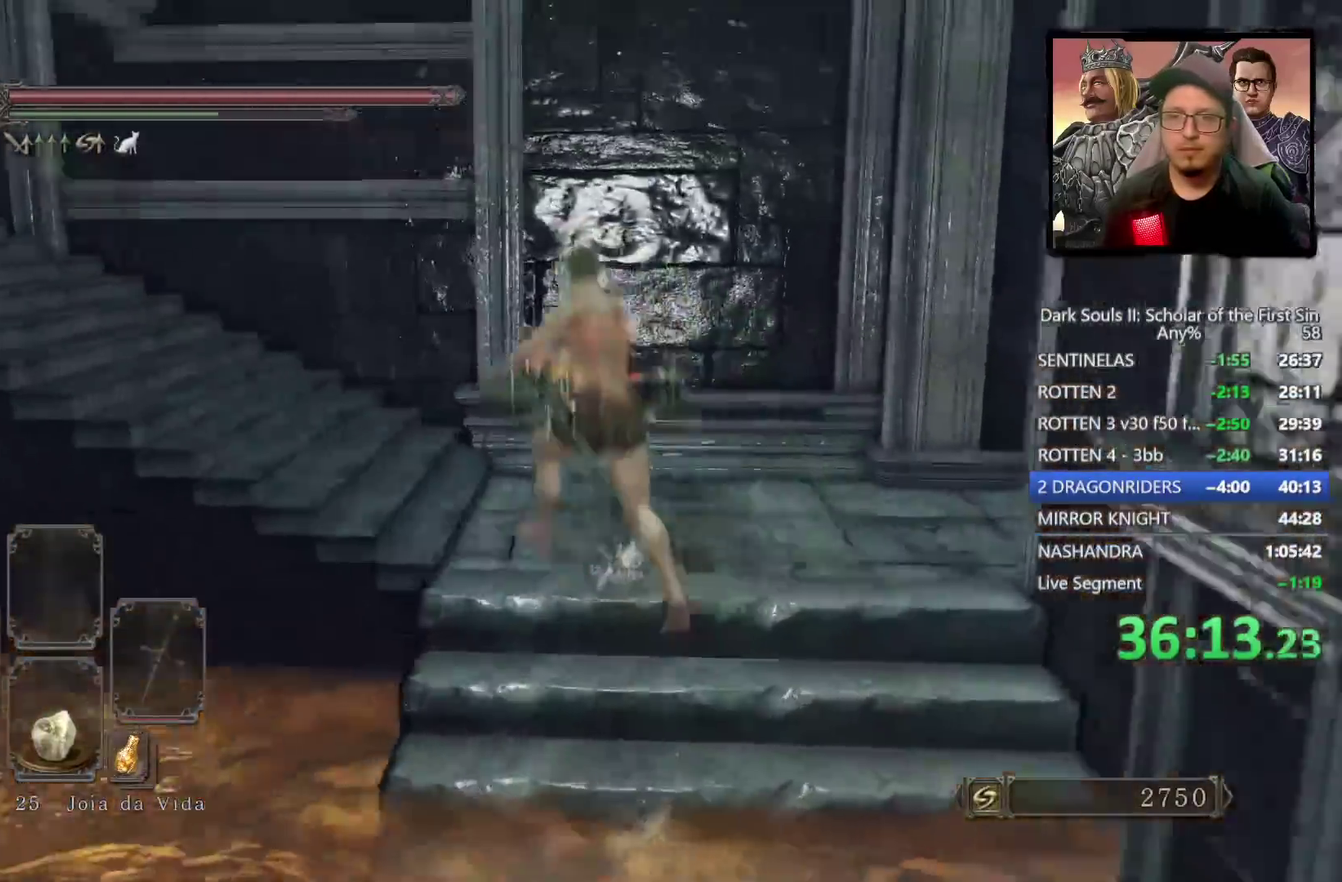
Gameplay with a controller (PlayStation layout); each line is a JSON object with the inputs held at the frame after it. "events" lists button and stick changes between this image and that frame as [ms after this image, input, new state], when the widget could be followed in between.
{"buttons": ["CIRCLE"], "left_stick": "up", "right_stick": "center", "events": [[100, "CIRCLE", "down"], [300, "left_stick", "up-left"], [367, "left_stick", "up"], [400, "right_stick", "center"]]}
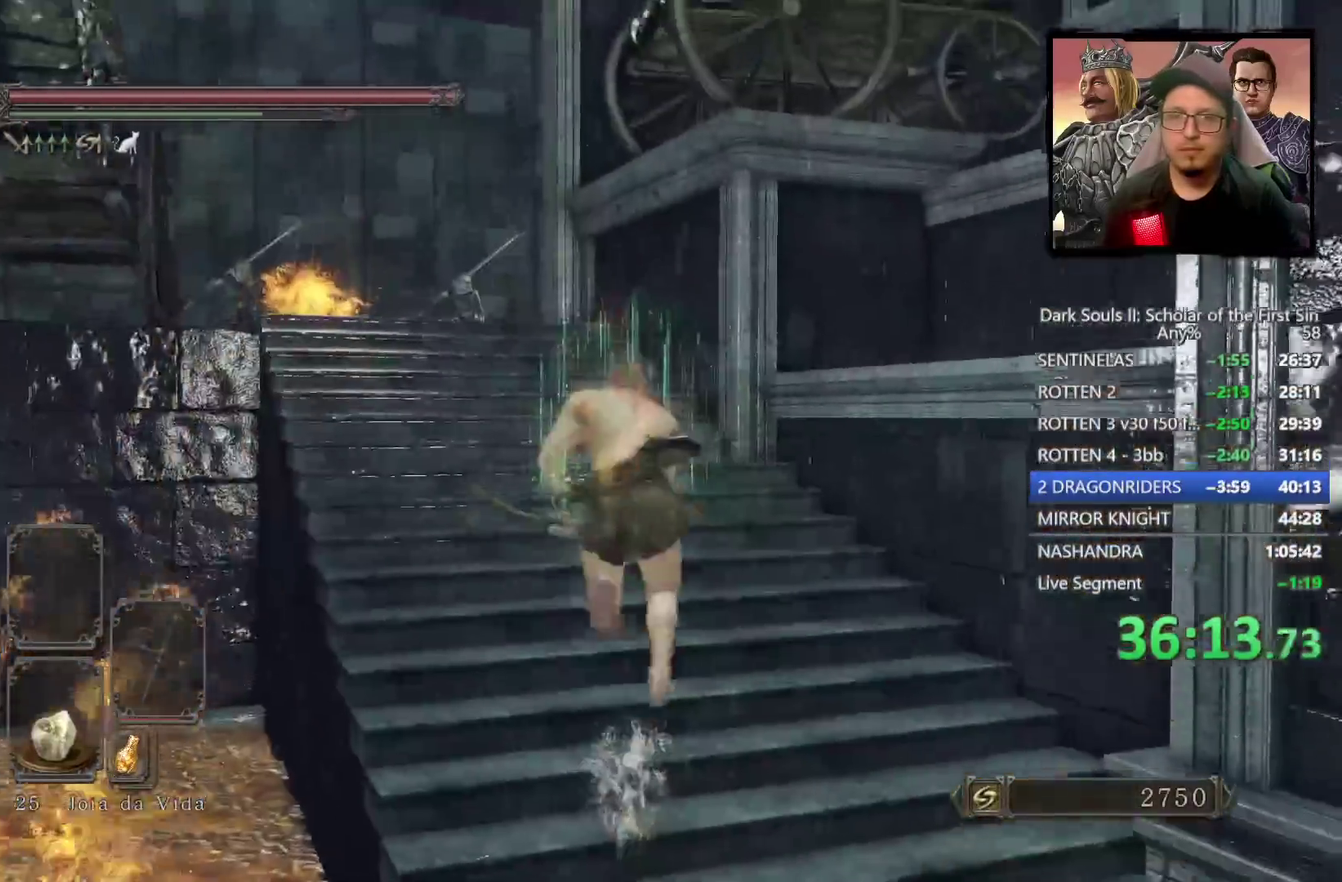
{"buttons": ["CIRCLE"], "left_stick": "up-left", "right_stick": "down-left", "events": [[267, "left_stick", "up-left"], [317, "right_stick", "down-left"]]}
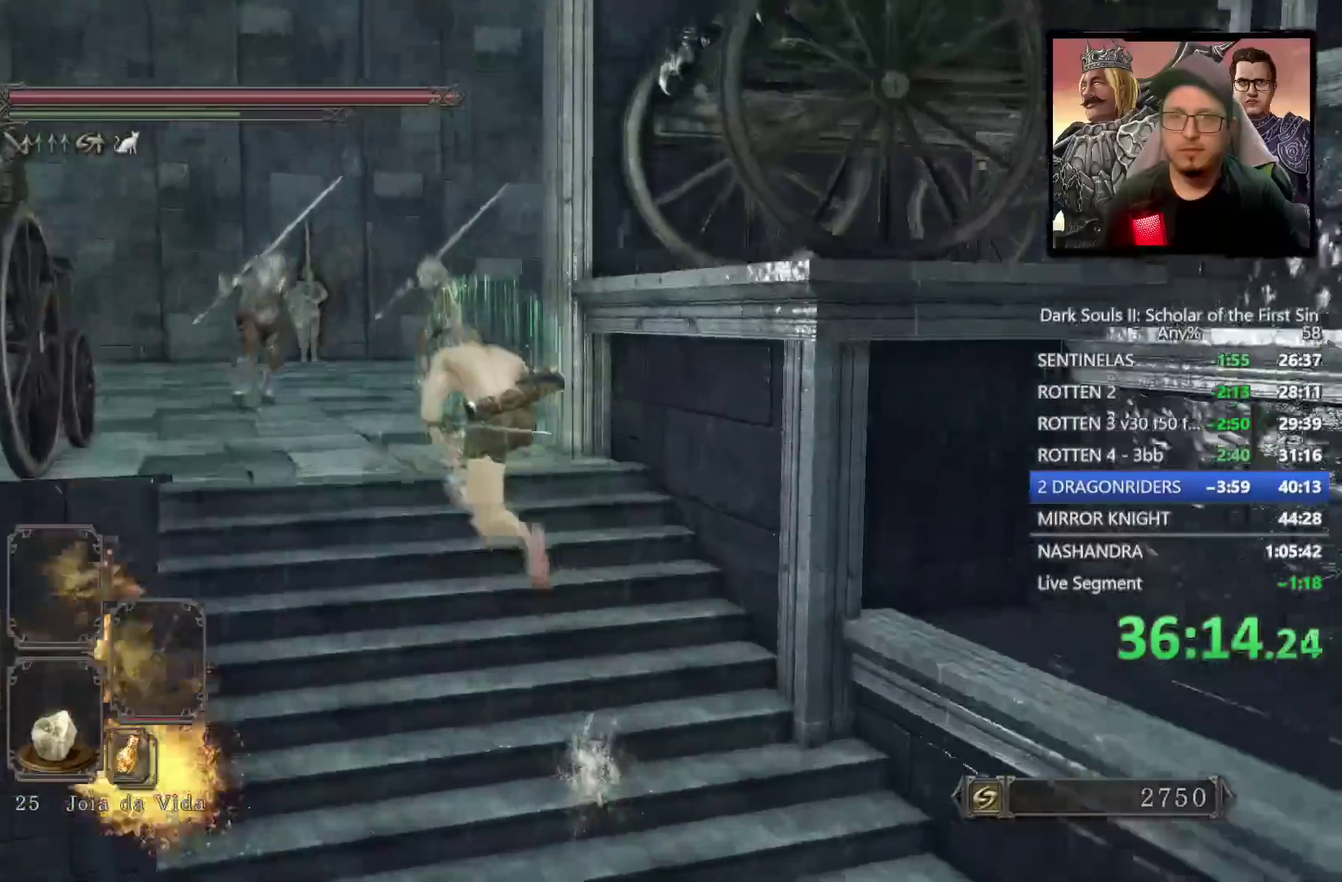
{"buttons": ["CIRCLE"], "left_stick": "up-right", "right_stick": "center", "events": [[167, "right_stick", "down"], [233, "right_stick", "center"], [317, "left_stick", "up"], [400, "left_stick", "up-right"]]}
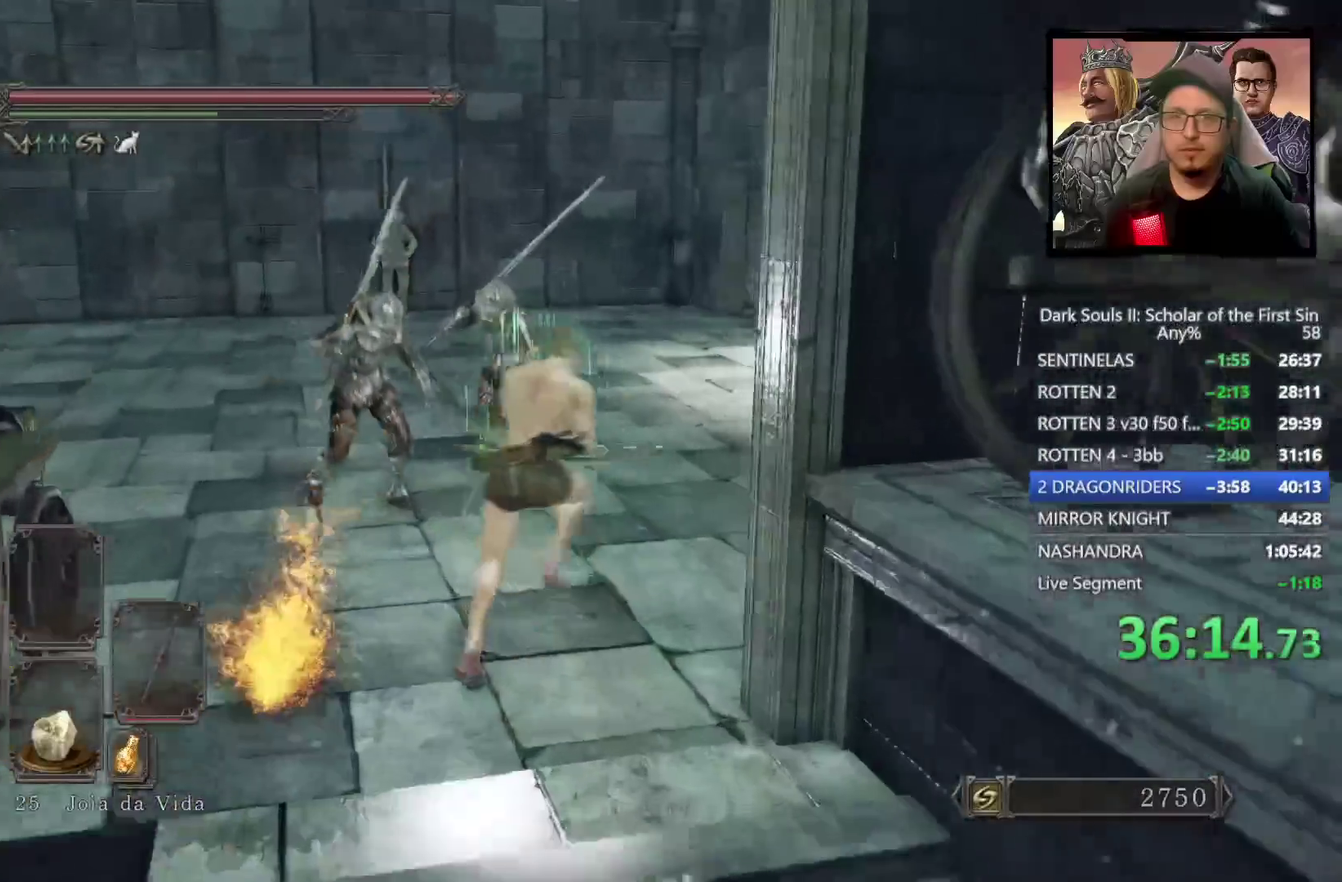
{"buttons": ["CIRCLE"], "left_stick": "up-right", "right_stick": "center", "events": [[350, "right_stick", "down-right"], [467, "right_stick", "center"]]}
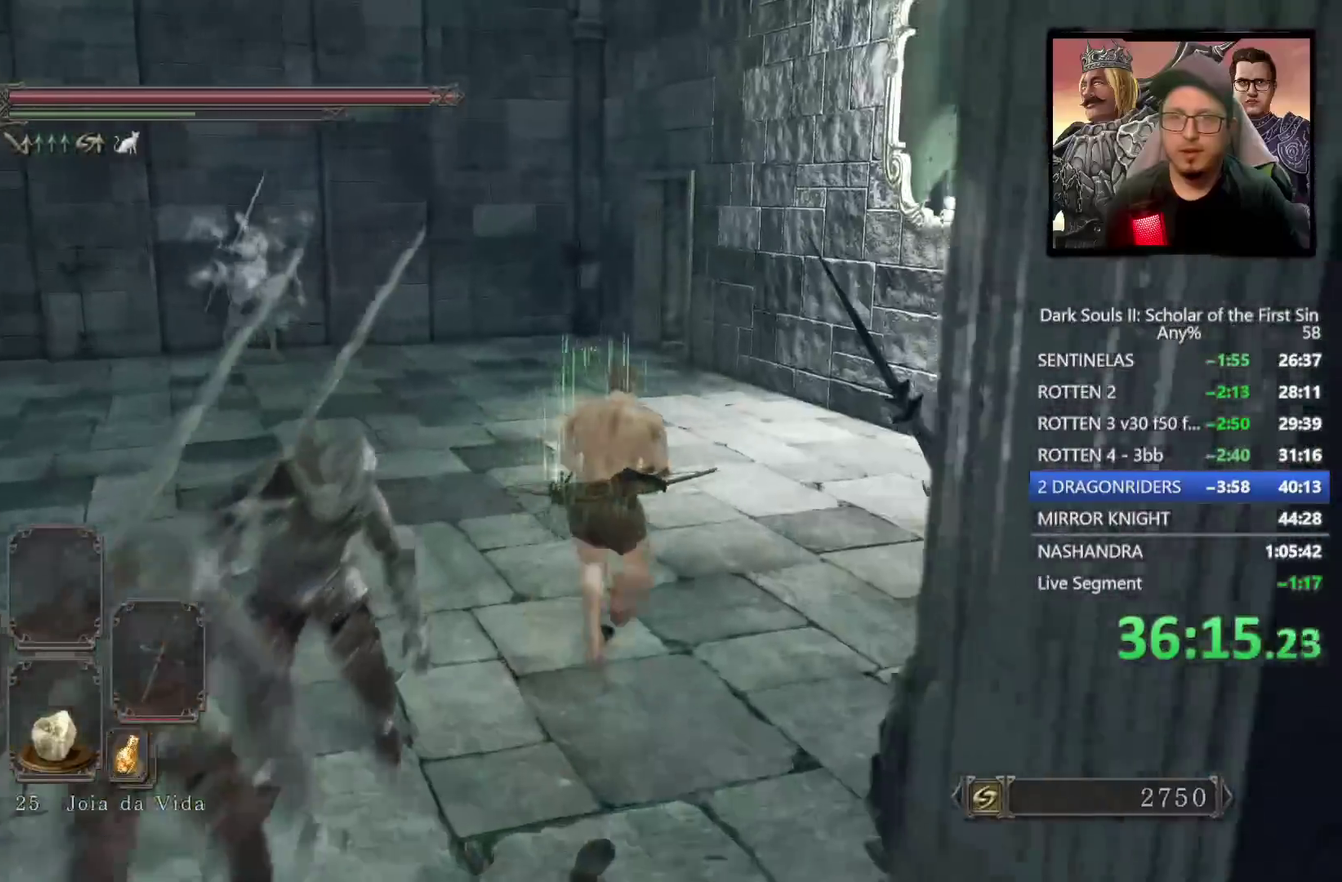
{"buttons": [], "left_stick": "up", "right_stick": "down", "events": [[100, "left_stick", "up"], [367, "CIRCLE", "up"], [450, "right_stick", "down"]]}
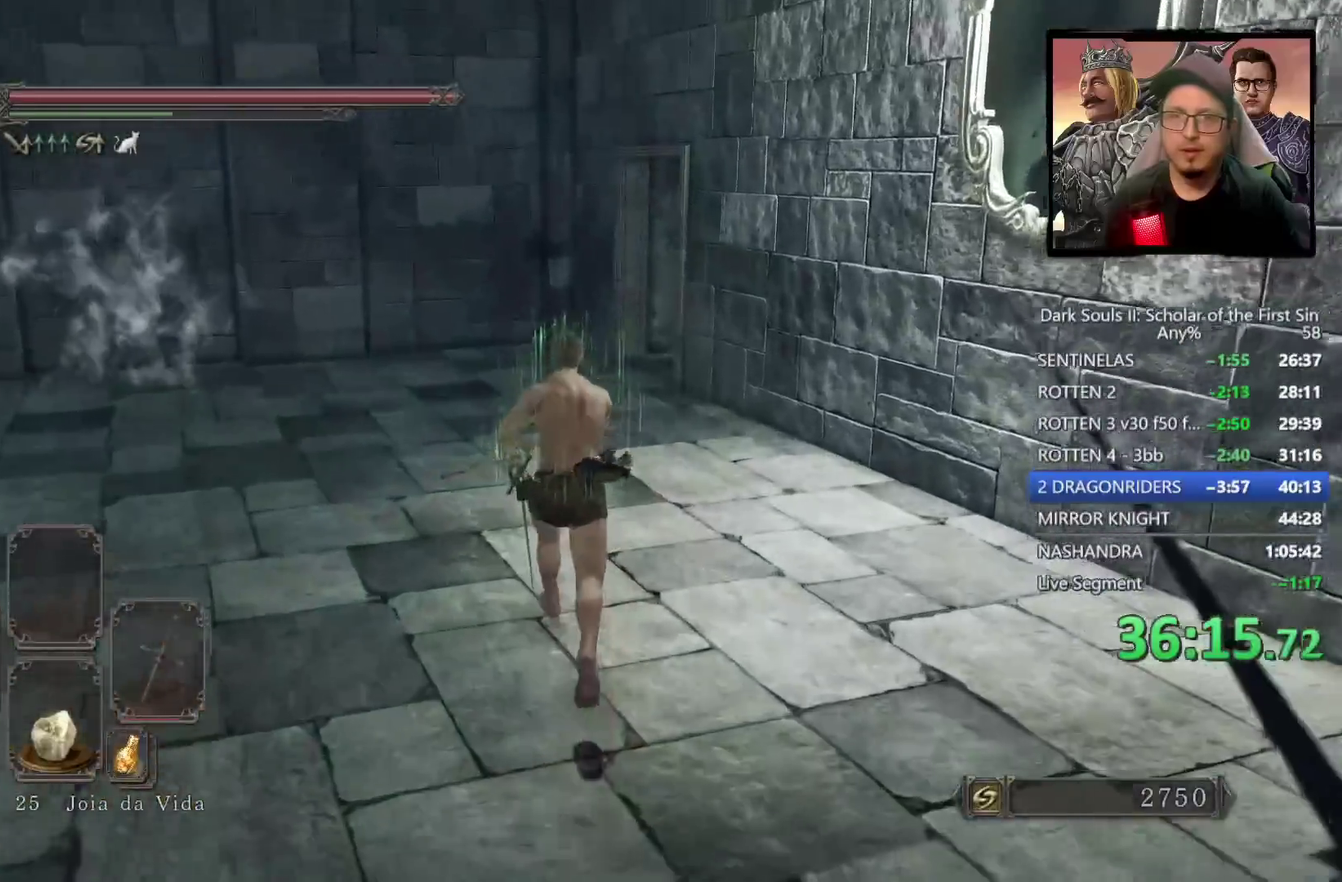
{"buttons": ["CIRCLE"], "left_stick": "up", "right_stick": "center", "events": [[117, "right_stick", "center"], [317, "right_stick", "down-right"], [433, "right_stick", "down"], [483, "CIRCLE", "down"], [483, "right_stick", "center"]]}
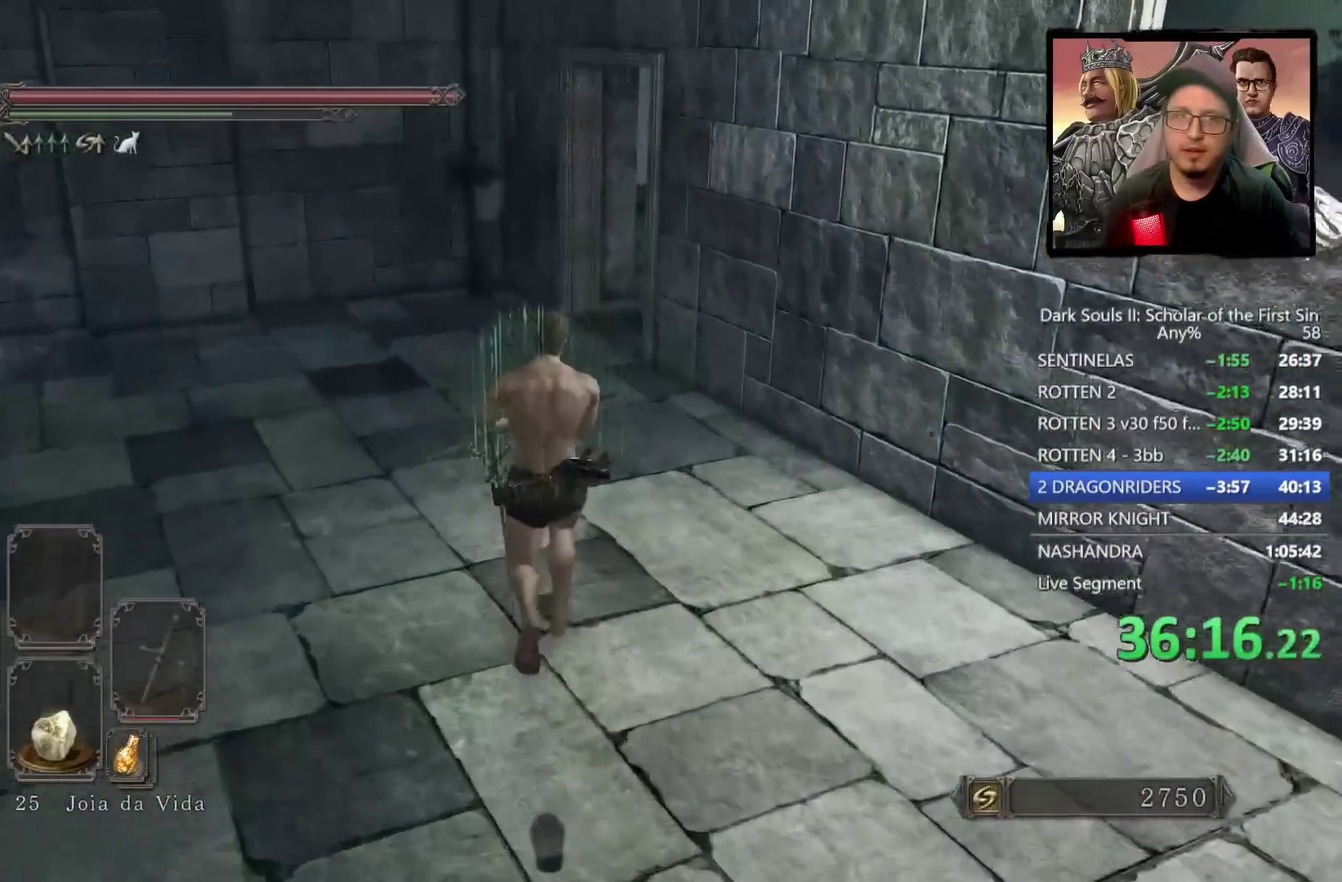
{"buttons": ["CIRCLE"], "left_stick": "up", "right_stick": "down-right", "events": [[467, "right_stick", "down-right"]]}
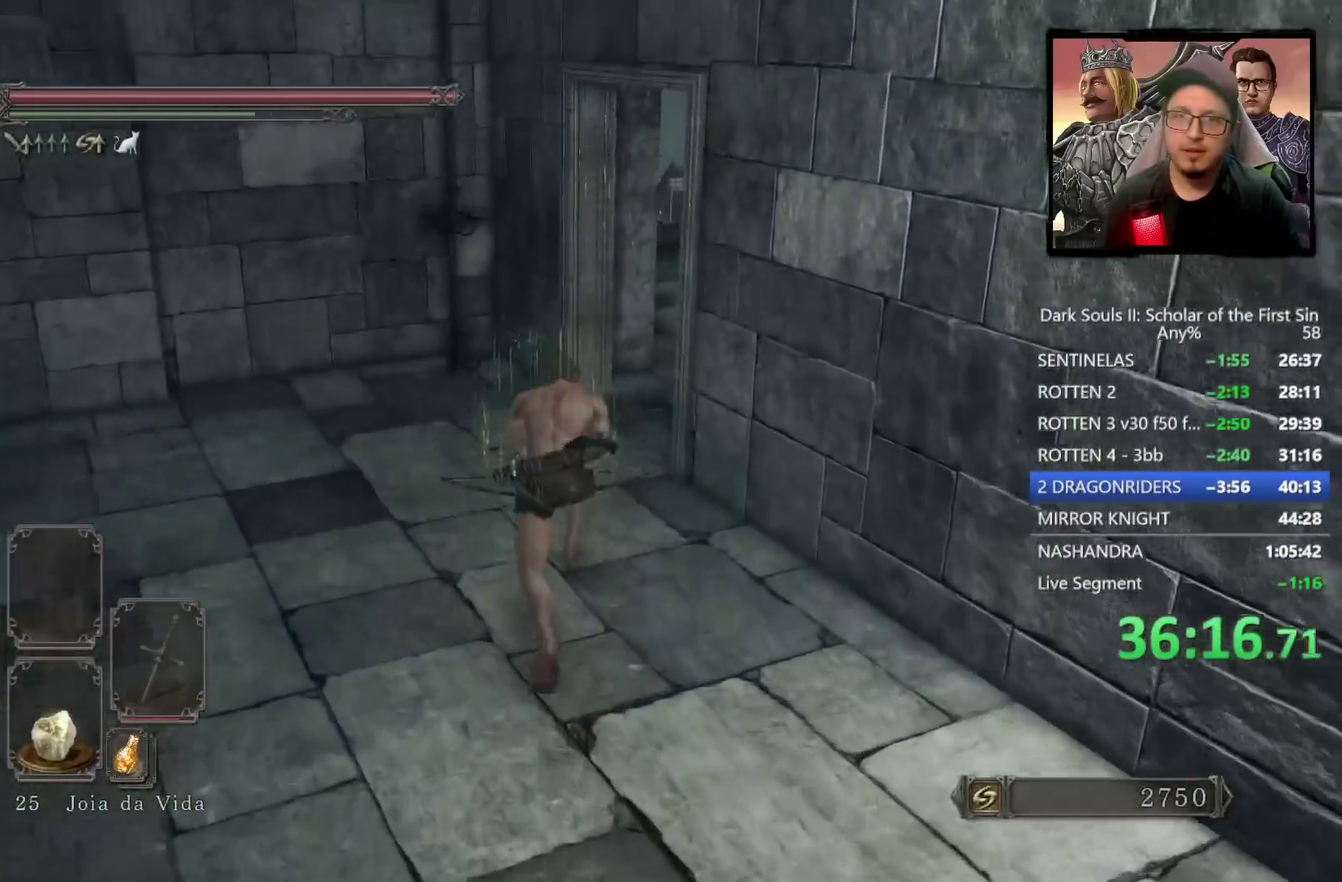
{"buttons": [], "left_stick": "up-right", "right_stick": "center", "events": [[400, "left_stick", "center"], [467, "CIRCLE", "up"], [483, "left_stick", "up-right"], [500, "right_stick", "center"]]}
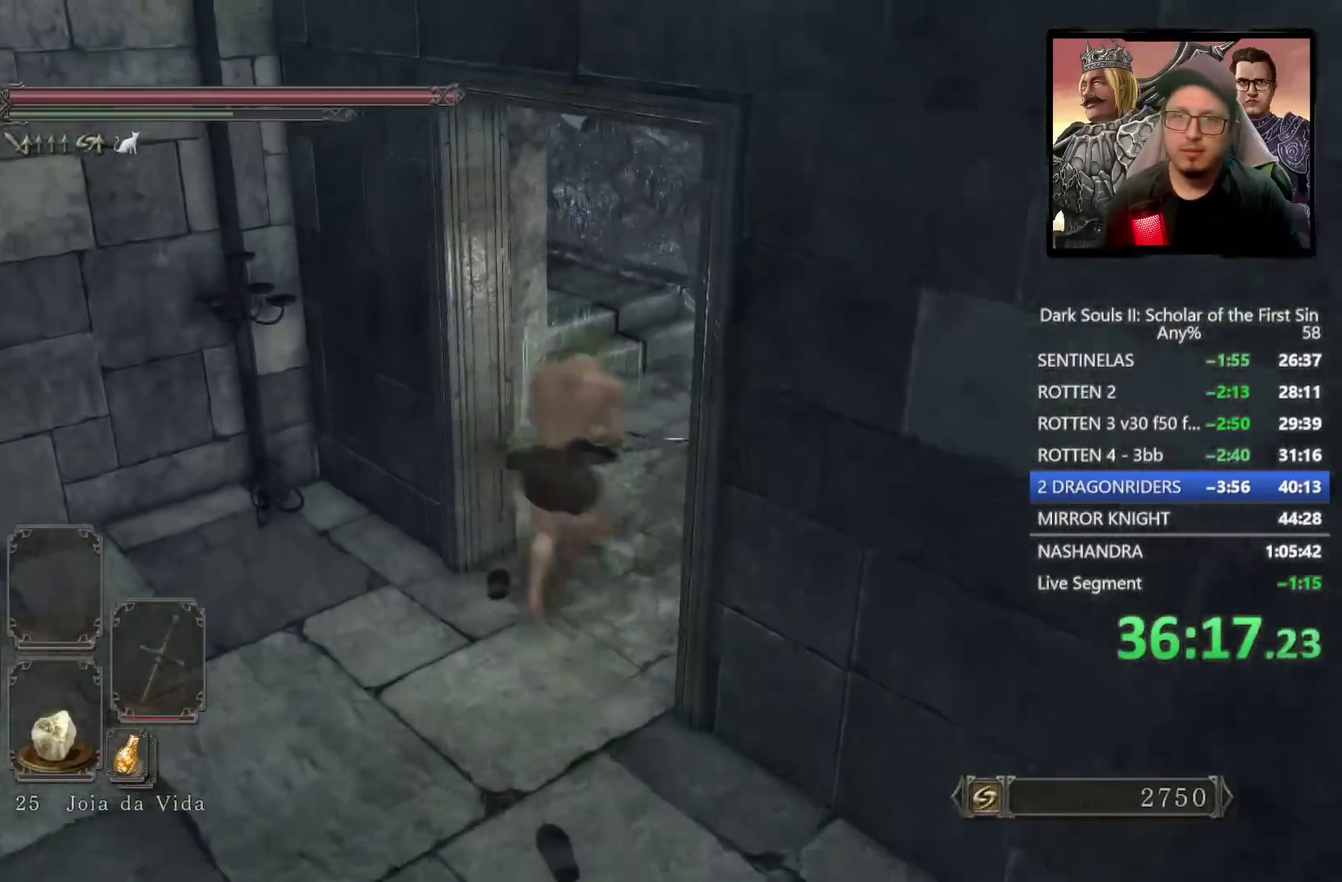
{"buttons": [], "left_stick": "up-left", "right_stick": "down-left", "events": [[167, "left_stick", "up"], [233, "right_stick", "down-left"], [383, "left_stick", "up-left"]]}
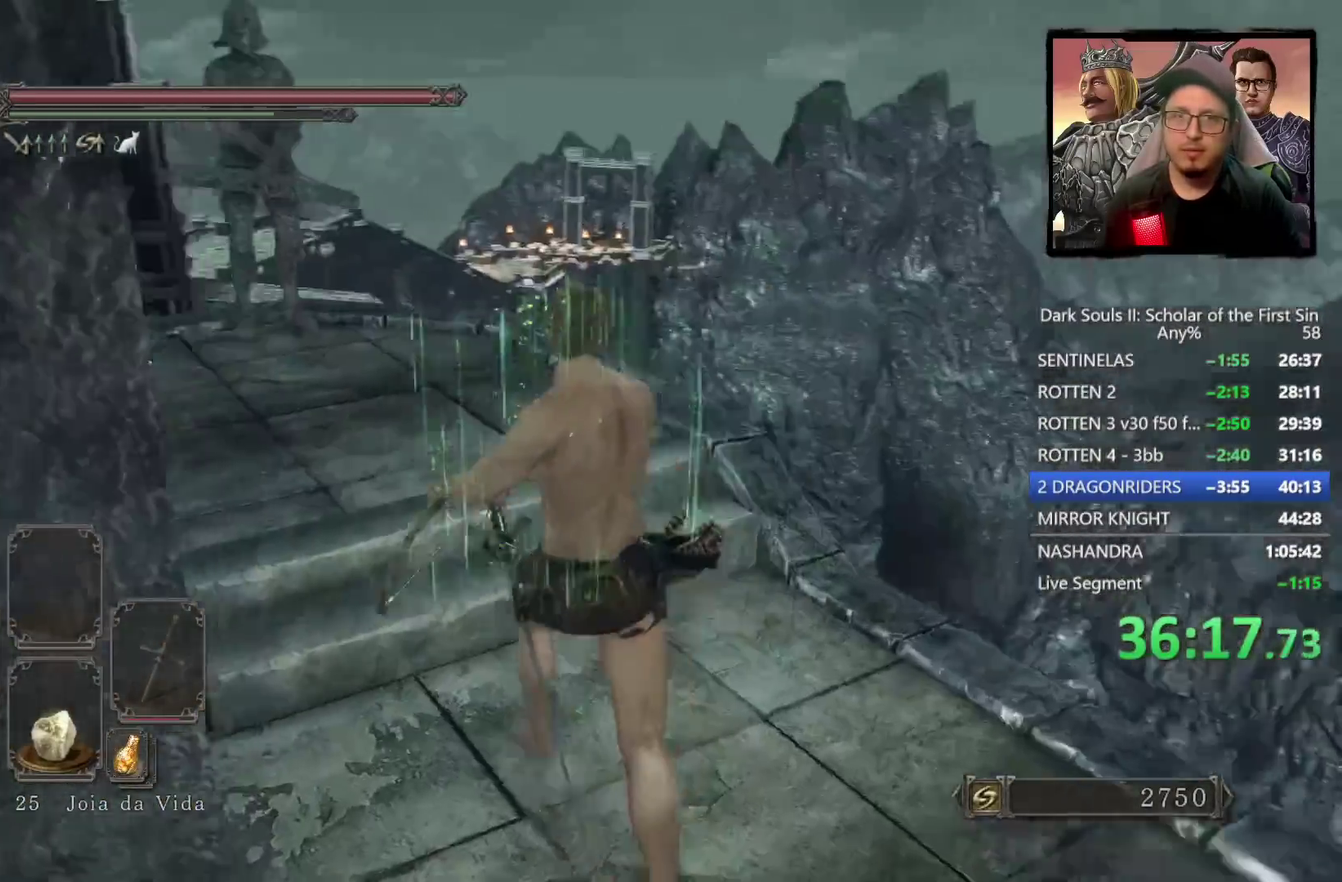
{"buttons": ["CIRCLE"], "left_stick": "up-left", "right_stick": "down-left", "events": [[83, "CIRCLE", "down"], [217, "left_stick", "up"], [300, "right_stick", "center"], [417, "right_stick", "left"], [433, "left_stick", "up-left"], [467, "right_stick", "down-left"]]}
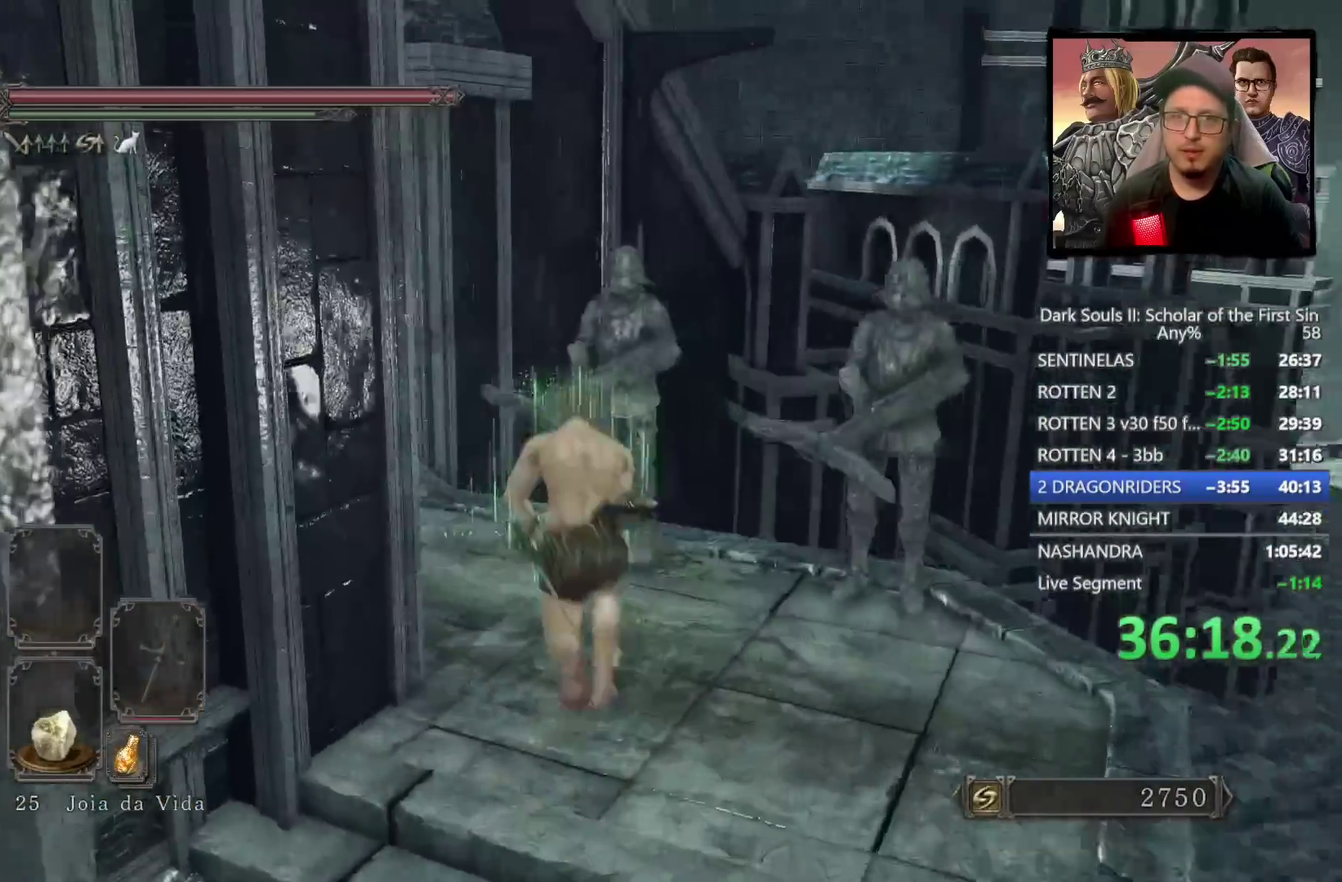
{"buttons": ["CIRCLE"], "left_stick": "up", "right_stick": "center", "events": [[100, "right_stick", "left"], [367, "left_stick", "up"], [417, "right_stick", "center"]]}
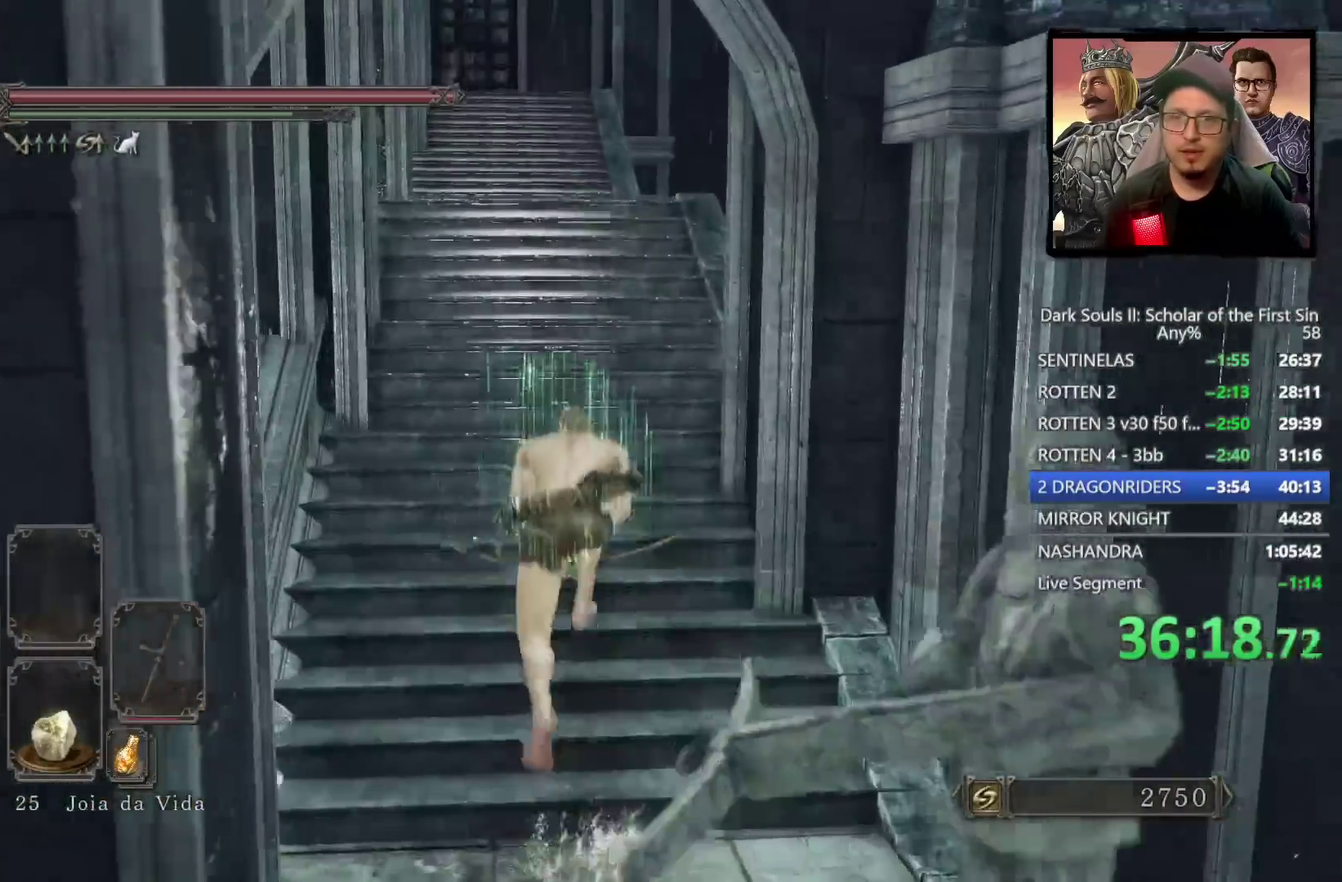
{"buttons": ["CIRCLE"], "left_stick": "up", "right_stick": "center", "events": [[17, "right_stick", "left"], [50, "left_stick", "up-left"], [167, "left_stick", "up"], [183, "right_stick", "center"]]}
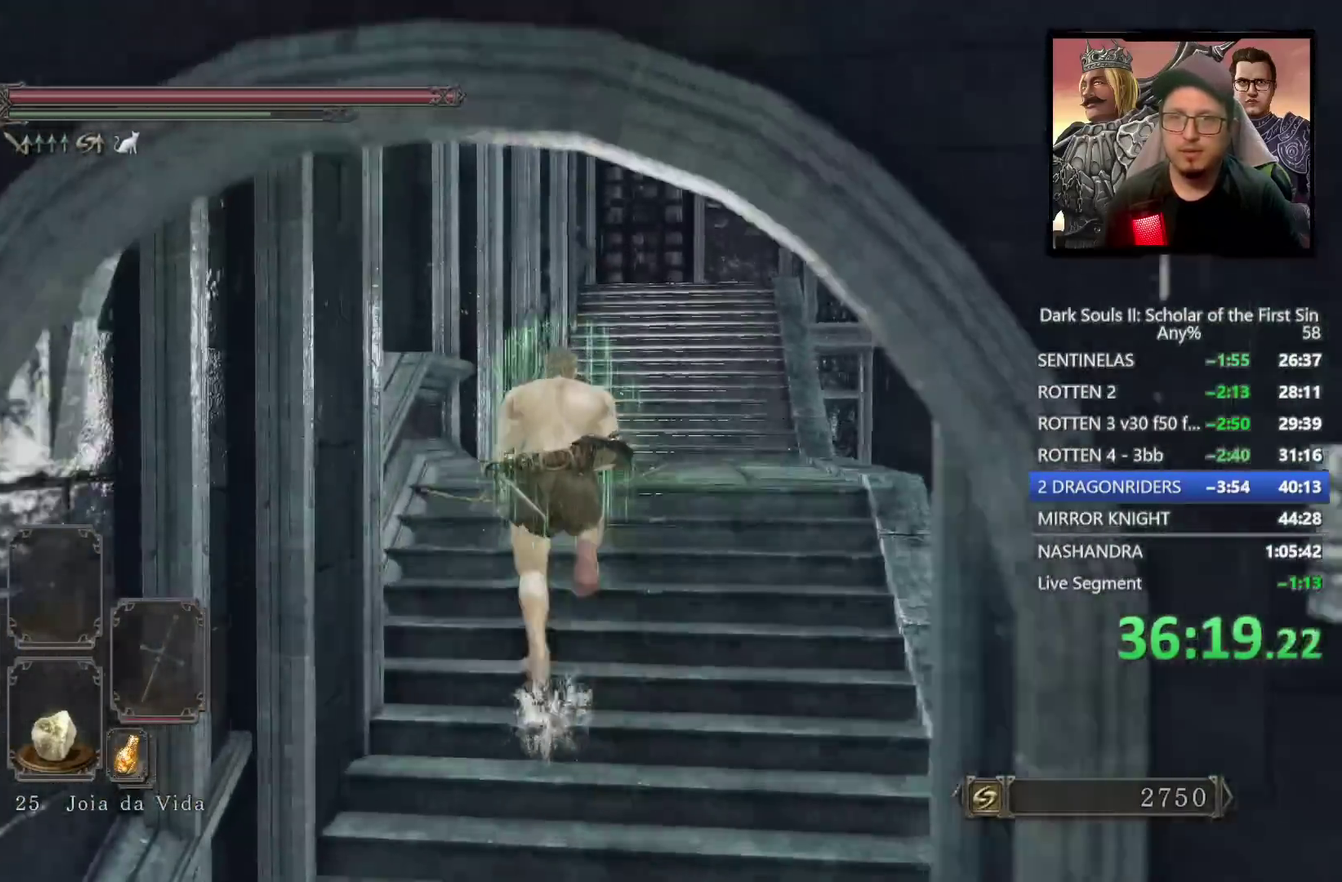
{"buttons": ["CIRCLE"], "left_stick": "up", "right_stick": "down", "events": [[17, "right_stick", "down"], [67, "right_stick", "down-right"], [150, "right_stick", "down"]]}
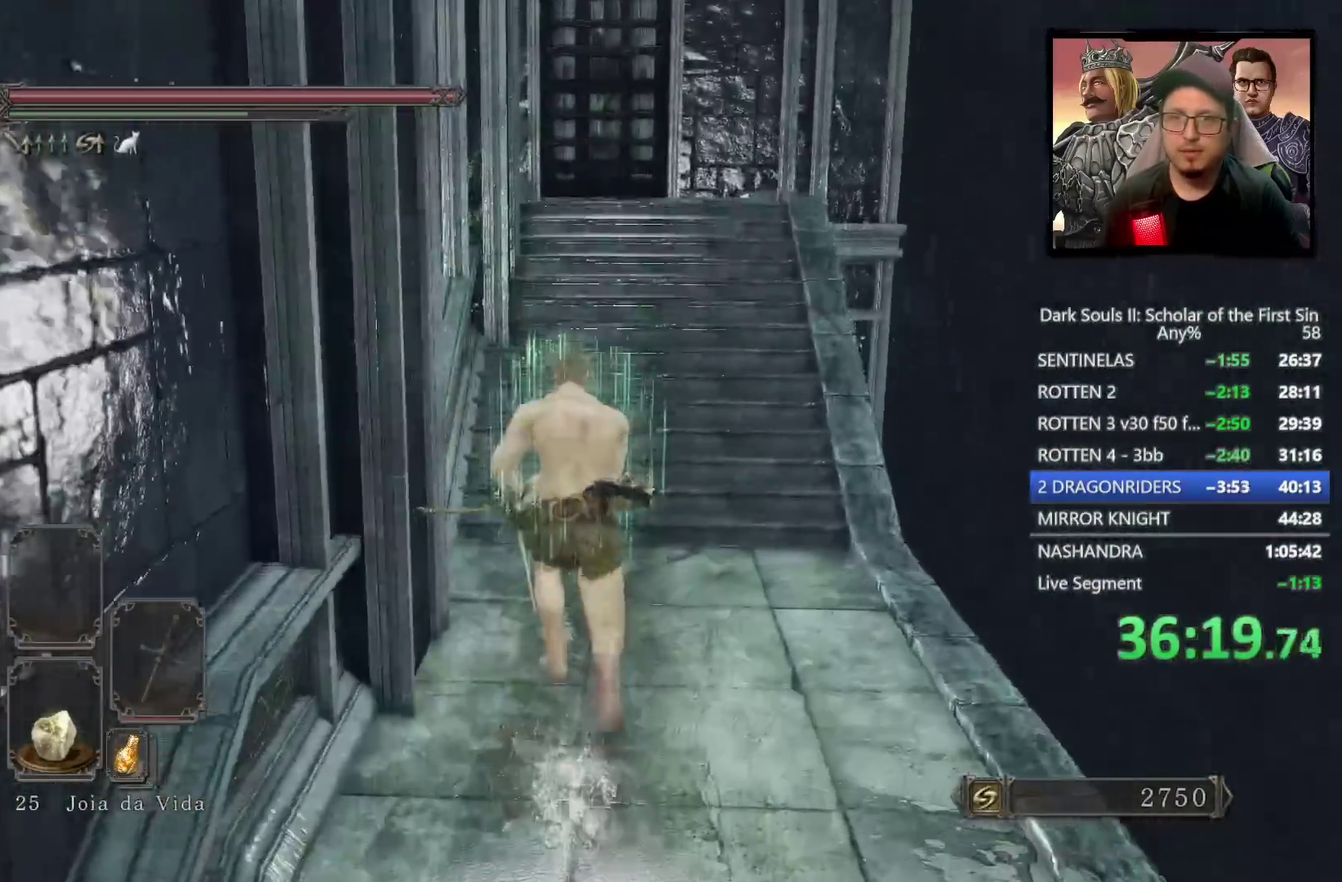
{"buttons": ["CIRCLE"], "left_stick": "up-right", "right_stick": "center", "events": [[33, "left_stick", "up-right"], [200, "right_stick", "center"], [417, "left_stick", "up"], [467, "left_stick", "up-right"]]}
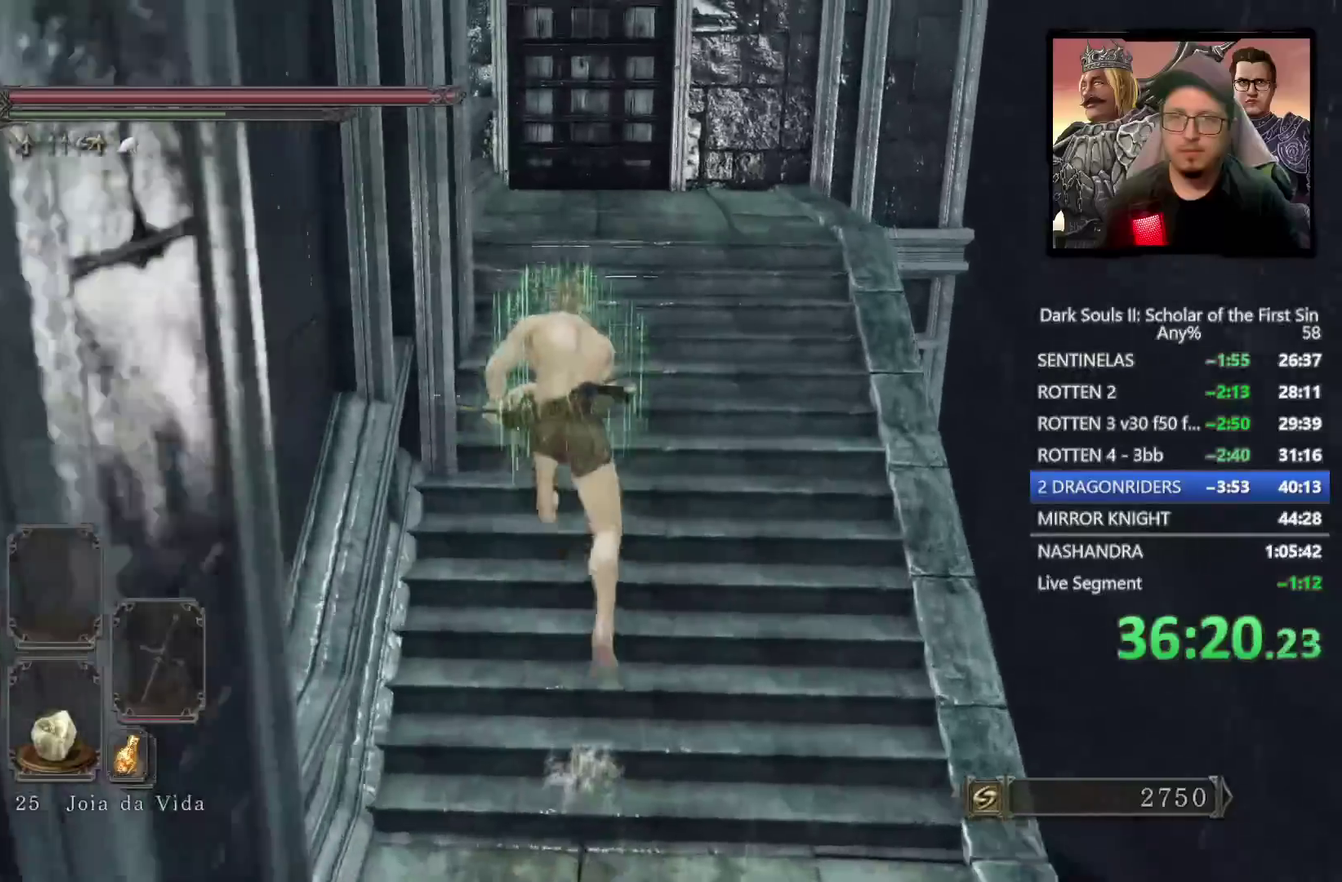
{"buttons": ["CIRCLE"], "left_stick": "up", "right_stick": "center", "events": [[100, "left_stick", "up"]]}
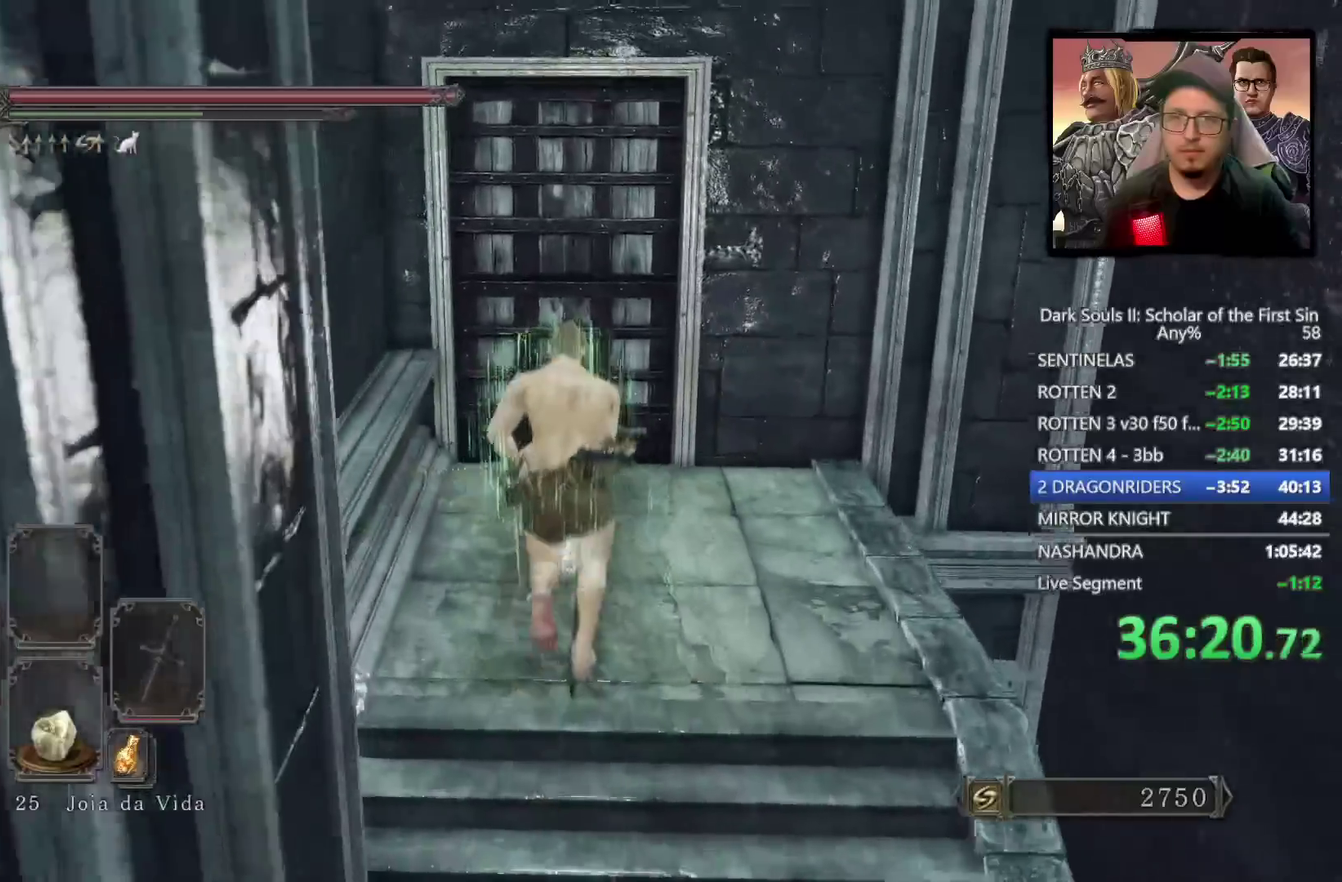
{"buttons": [], "left_stick": "up", "right_stick": "center", "events": [[233, "CROSS", "down"], [283, "CIRCLE", "up"], [317, "CROSS", "up"], [383, "CROSS", "down"], [483, "CROSS", "up"]]}
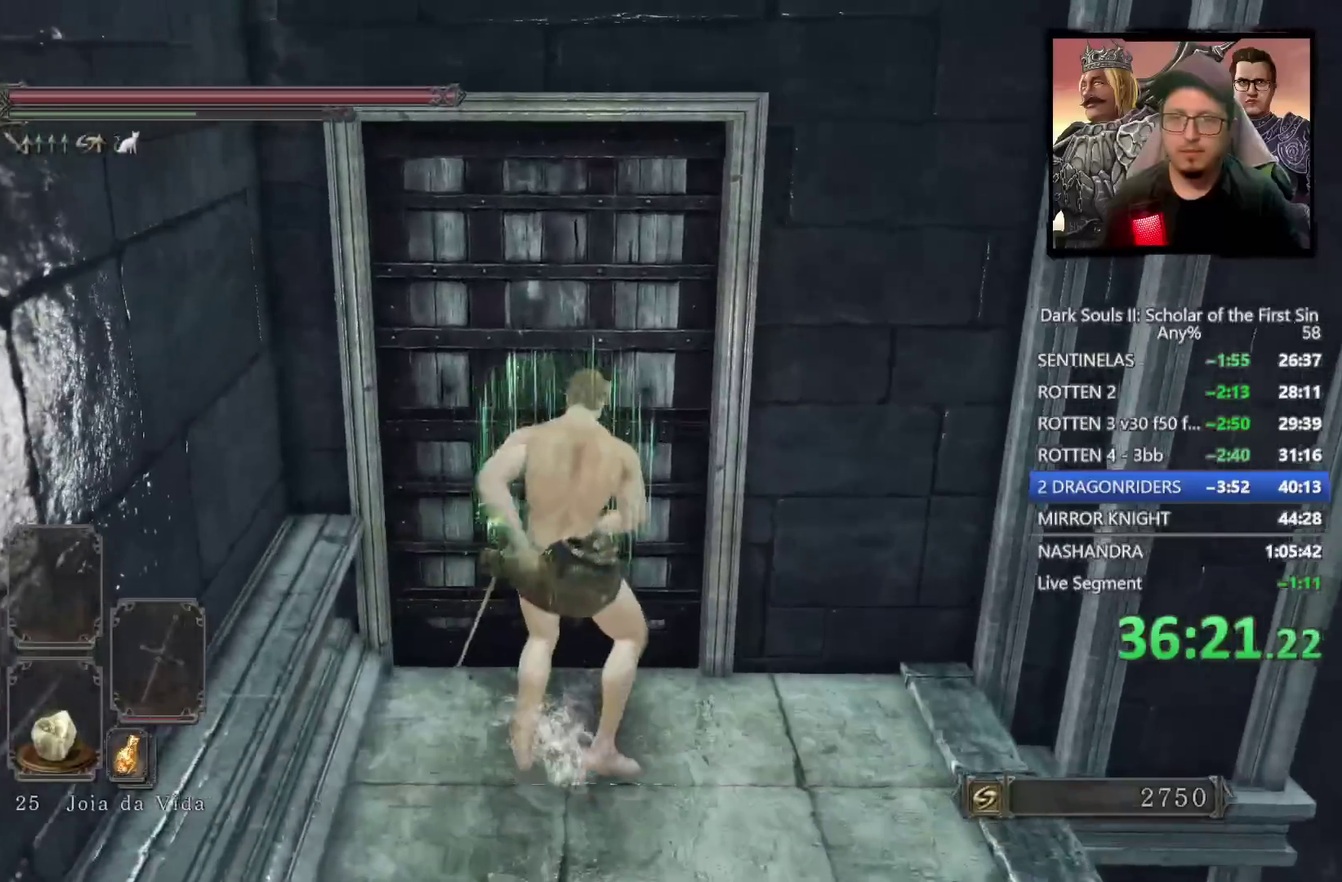
{"buttons": [], "left_stick": "center", "right_stick": "center", "events": [[83, "left_stick", "center"]]}
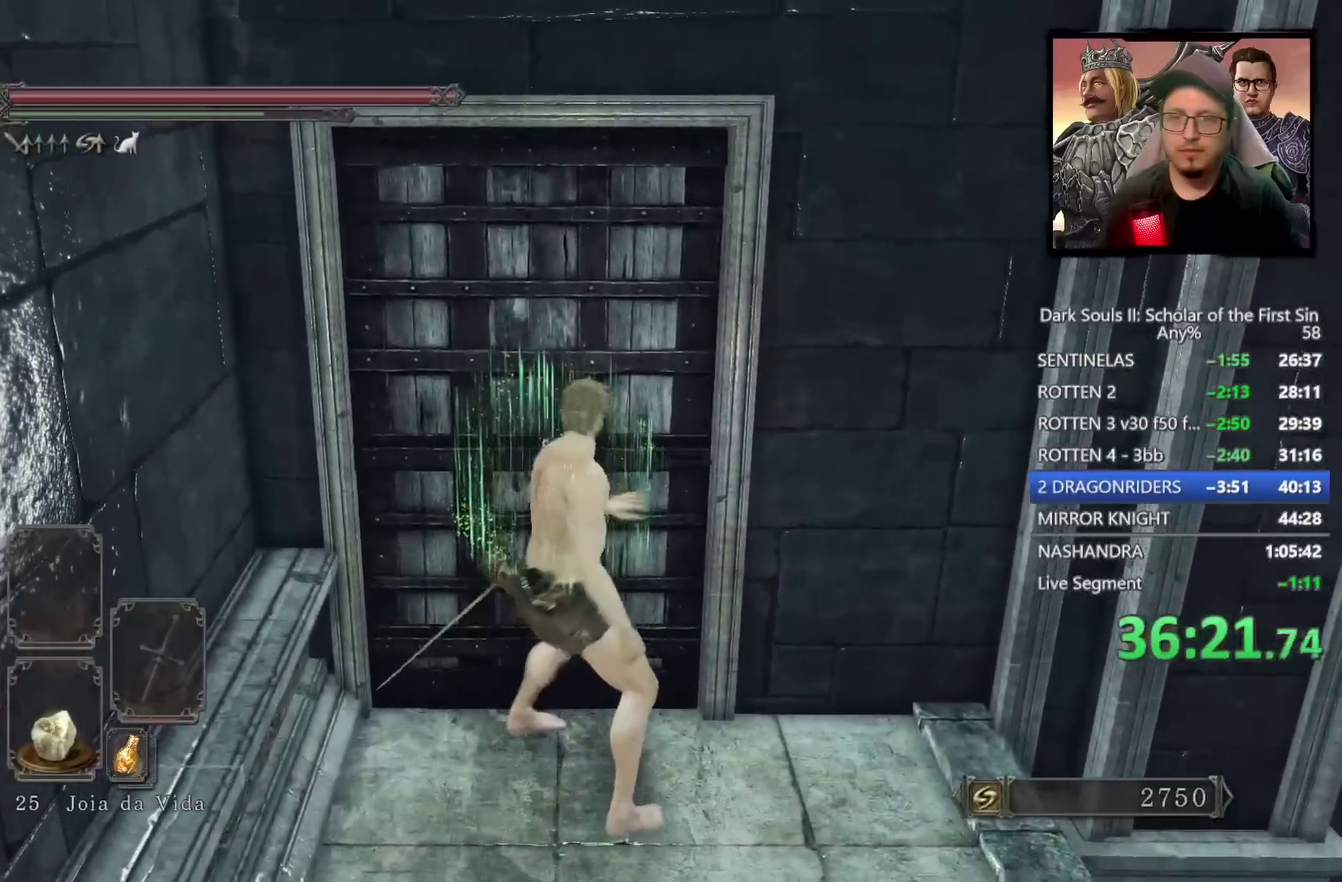
{"buttons": [], "left_stick": "center", "right_stick": "center", "events": [[167, "right_stick", "down-left"], [333, "right_stick", "center"]]}
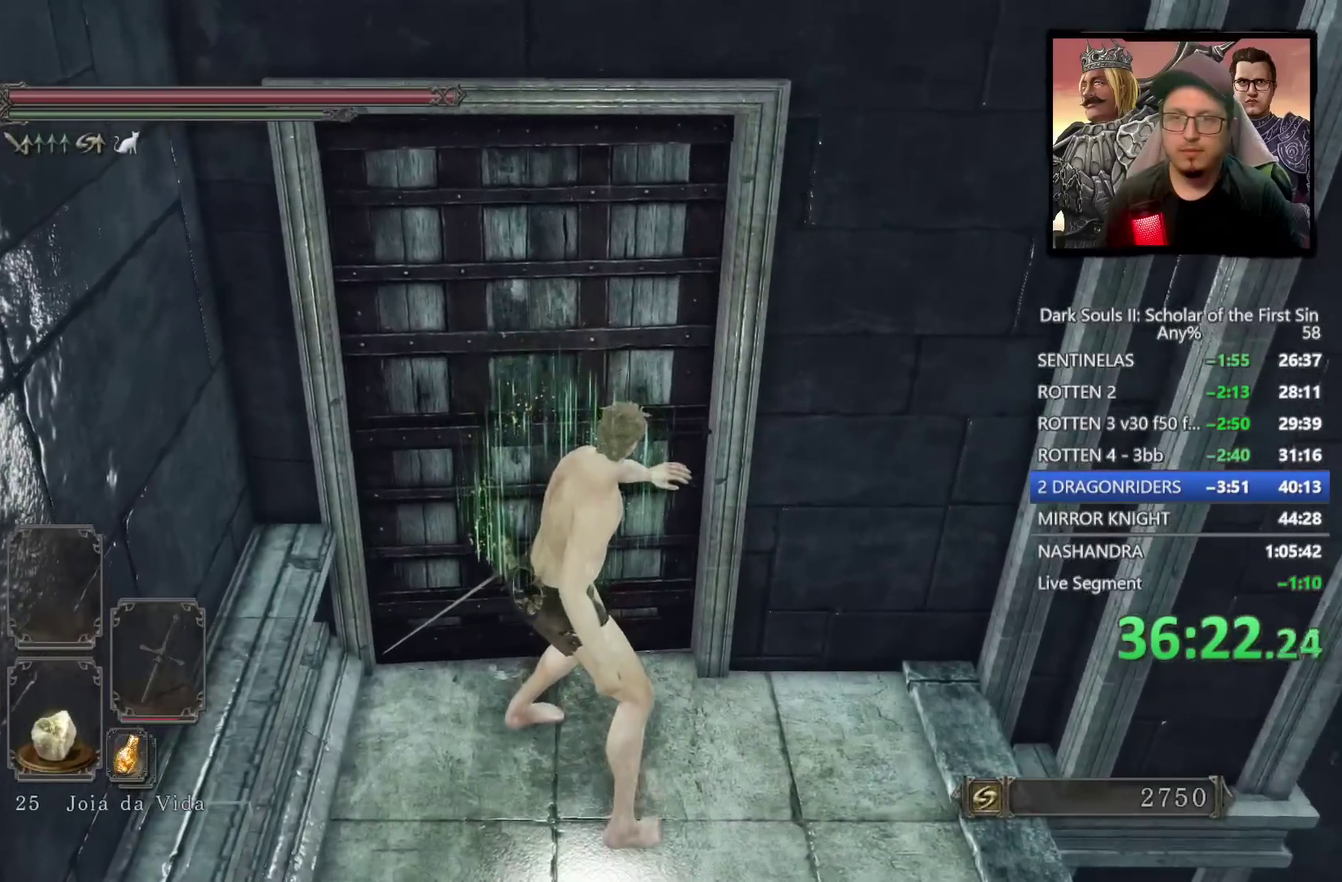
{"buttons": [], "left_stick": "center", "right_stick": "center", "events": []}
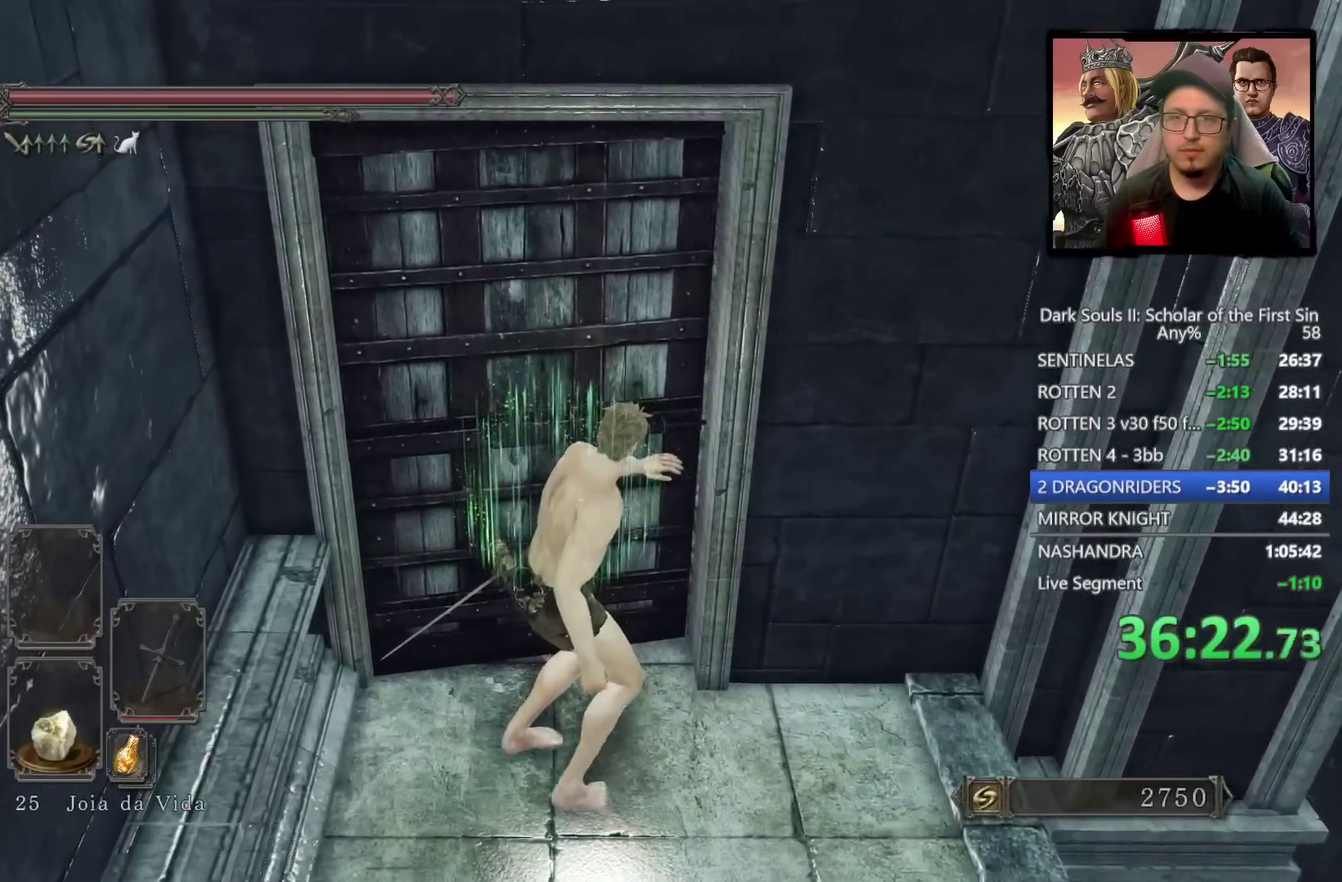
{"buttons": [], "left_stick": "up", "right_stick": "center", "events": [[67, "left_stick", "up"], [183, "CIRCLE", "down"], [283, "CIRCLE", "up"]]}
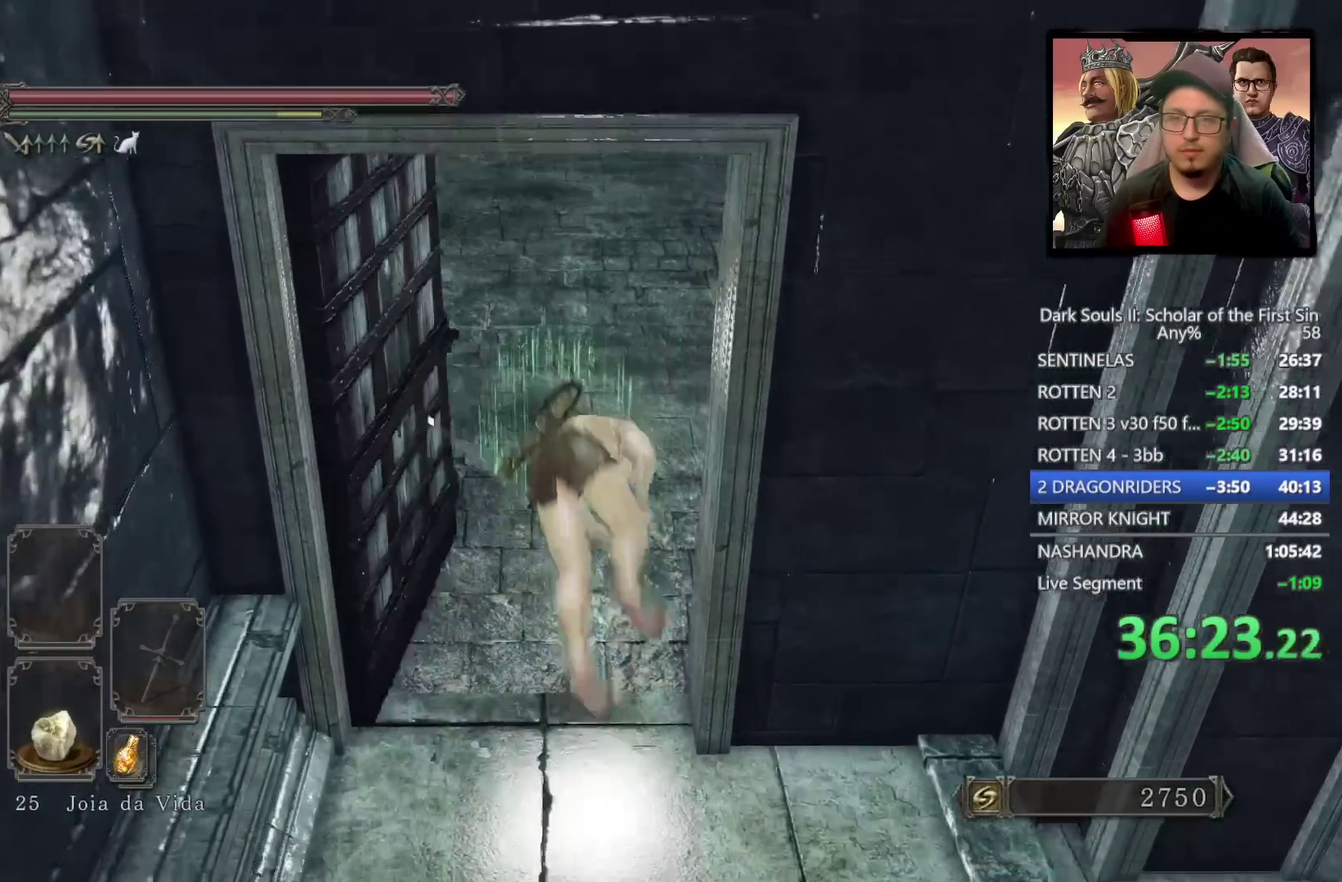
{"buttons": ["CIRCLE"], "left_stick": "up-left", "right_stick": "center", "events": [[100, "left_stick", "up-left"], [100, "right_stick", "down-left"], [200, "CIRCLE", "down"], [267, "left_stick", "up"], [333, "right_stick", "center"], [433, "left_stick", "up-left"]]}
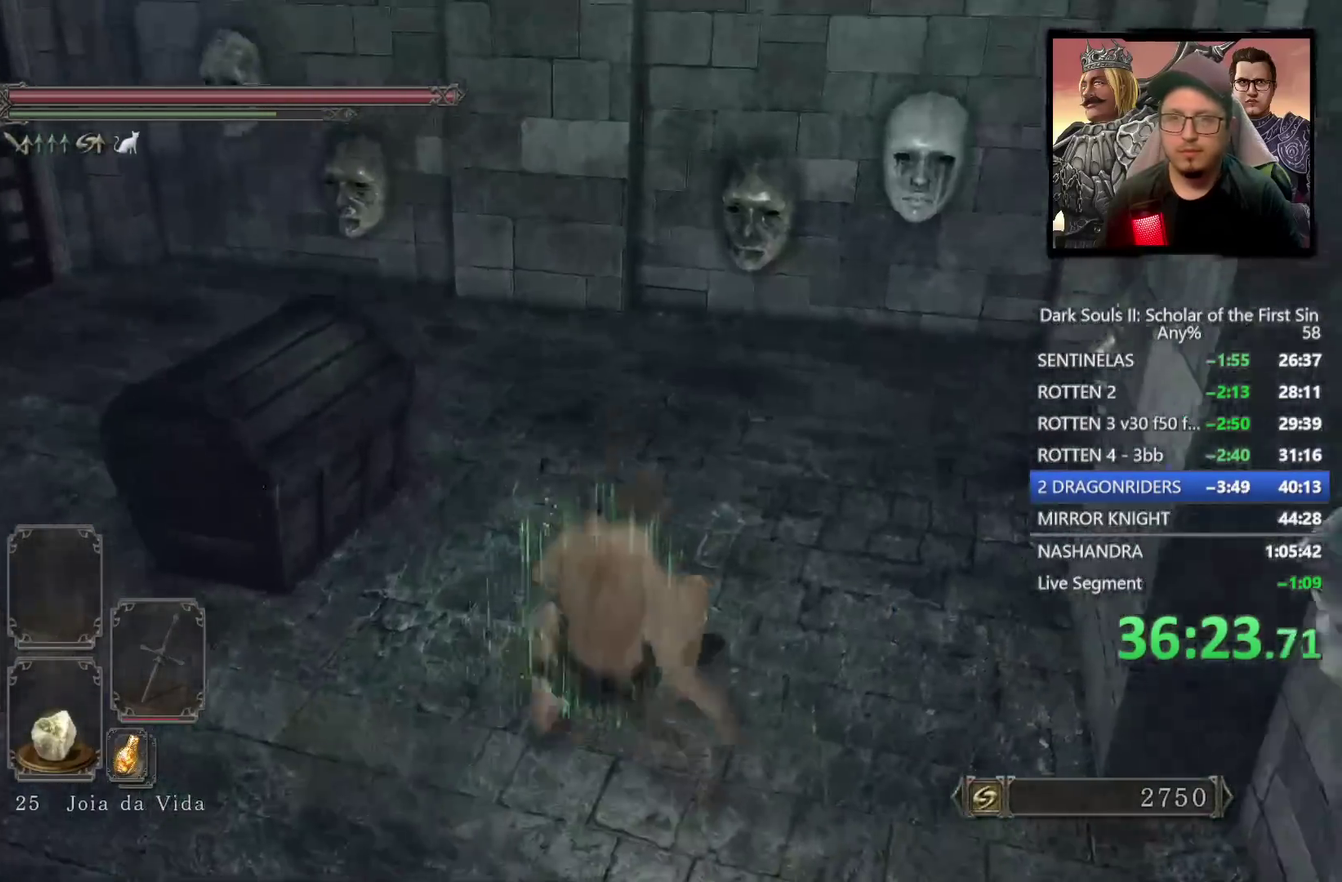
{"buttons": ["CIRCLE"], "left_stick": "up-left", "right_stick": "down-left", "events": [[33, "right_stick", "down-left"]]}
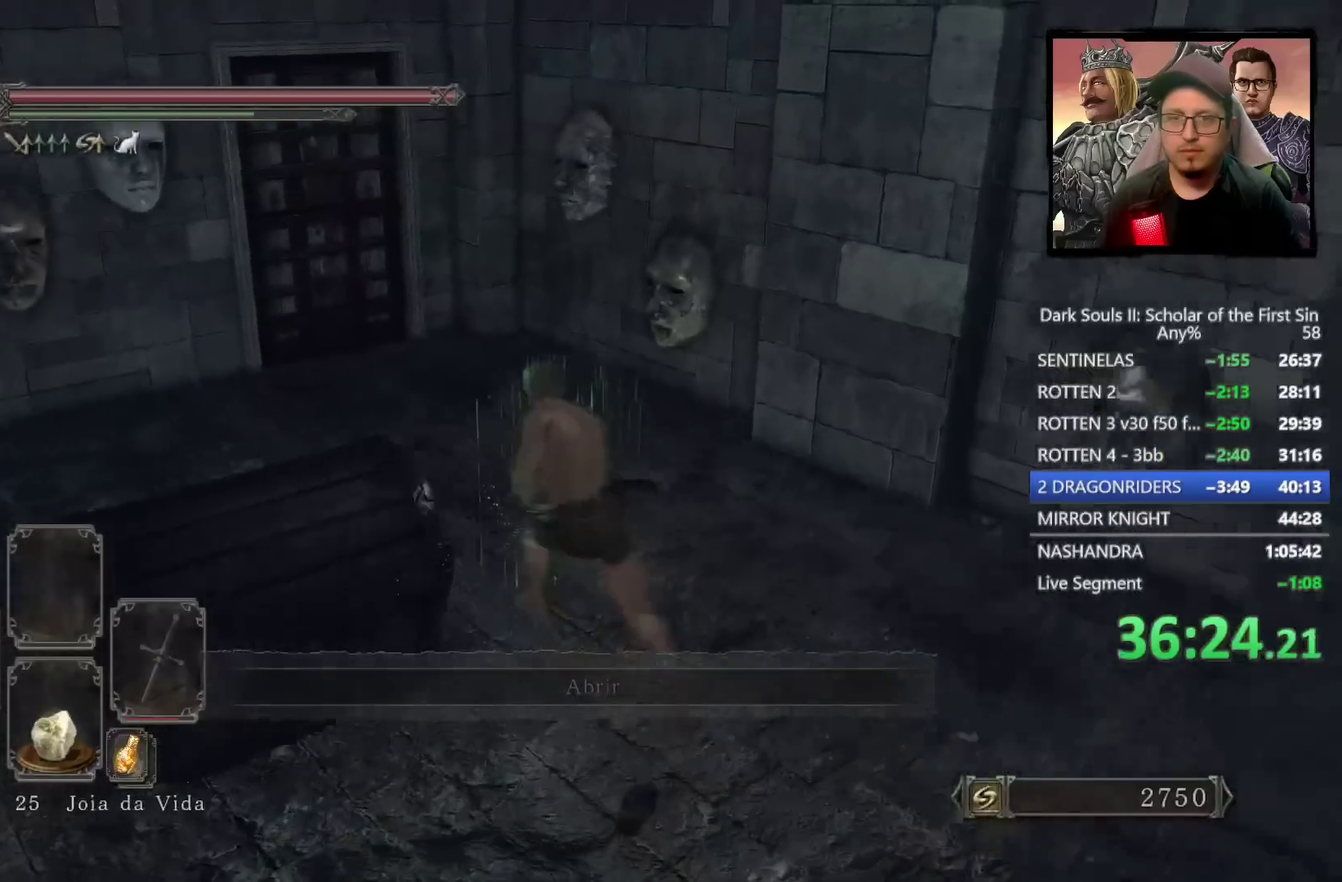
{"buttons": ["CIRCLE"], "left_stick": "up-left", "right_stick": "center", "events": [[83, "left_stick", "up"], [100, "right_stick", "center"], [333, "left_stick", "up-left"]]}
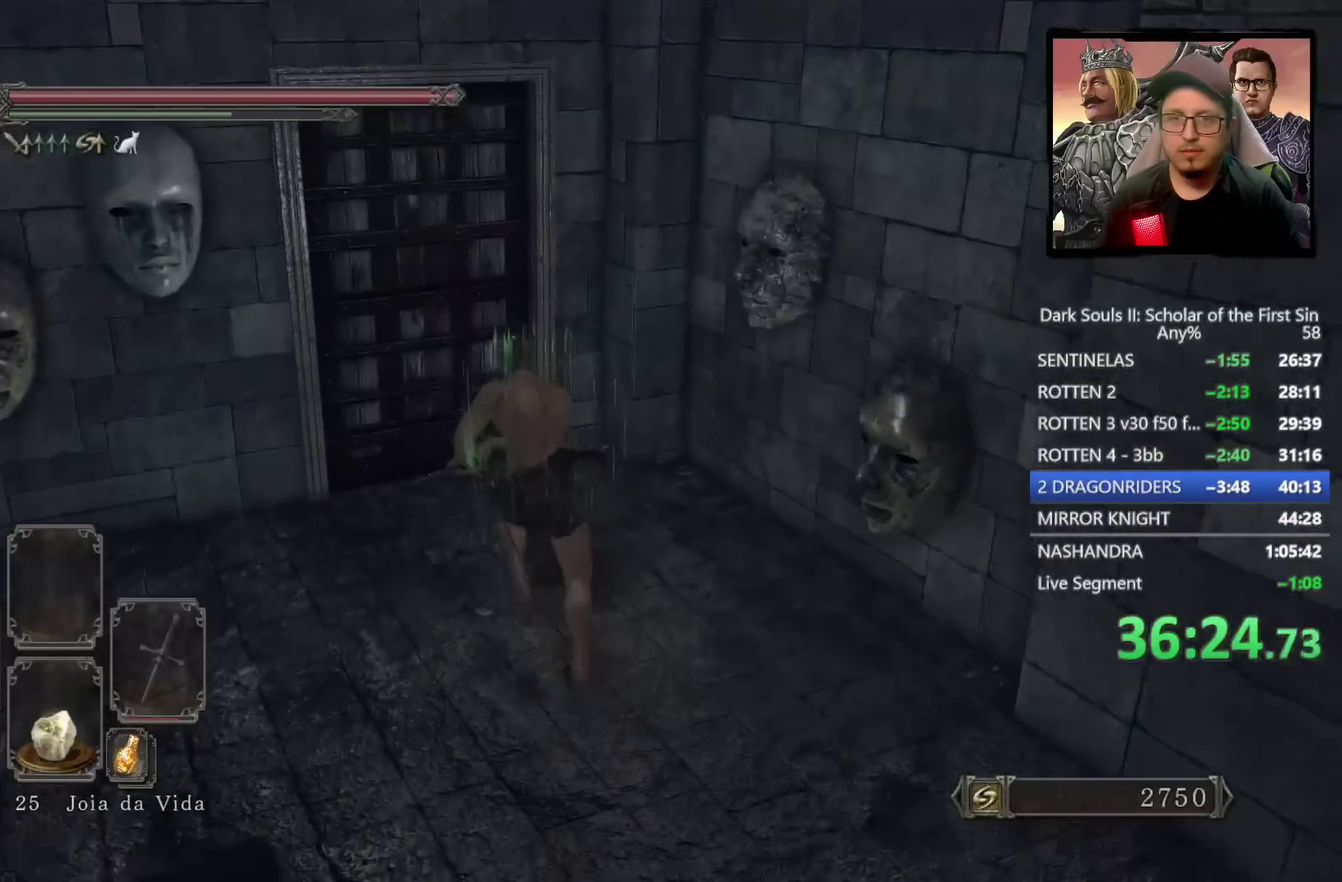
{"buttons": [], "left_stick": "center", "right_stick": "center", "events": [[183, "CROSS", "down"], [217, "CIRCLE", "up"], [267, "CROSS", "up"], [333, "CROSS", "down"], [367, "left_stick", "center"], [433, "CROSS", "up"]]}
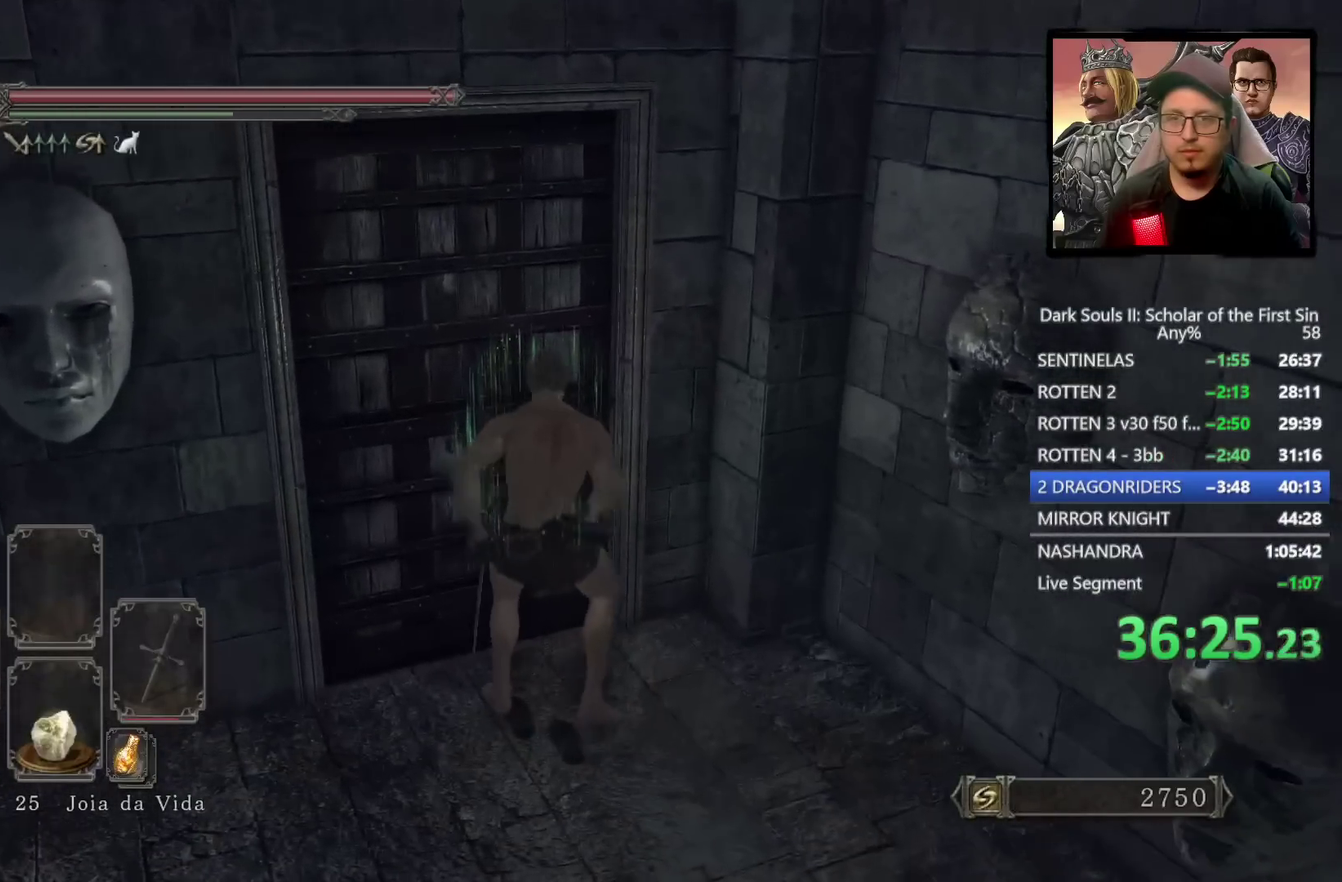
{"buttons": [], "left_stick": "center", "right_stick": "center", "events": [[333, "right_stick", "left"], [500, "right_stick", "center"]]}
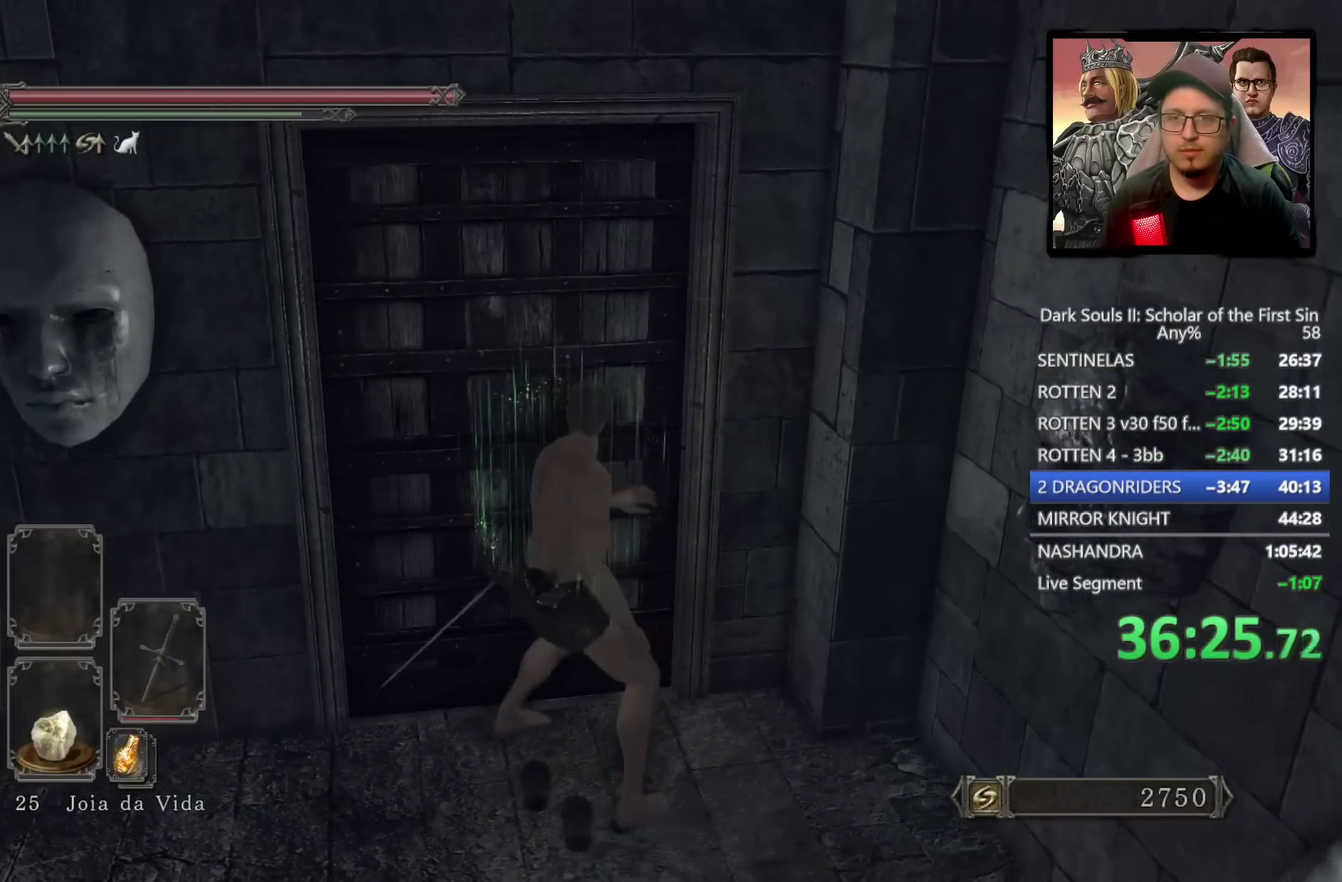
{"buttons": [], "left_stick": "center", "right_stick": "center", "events": [[283, "right_stick", "left"], [383, "right_stick", "center"]]}
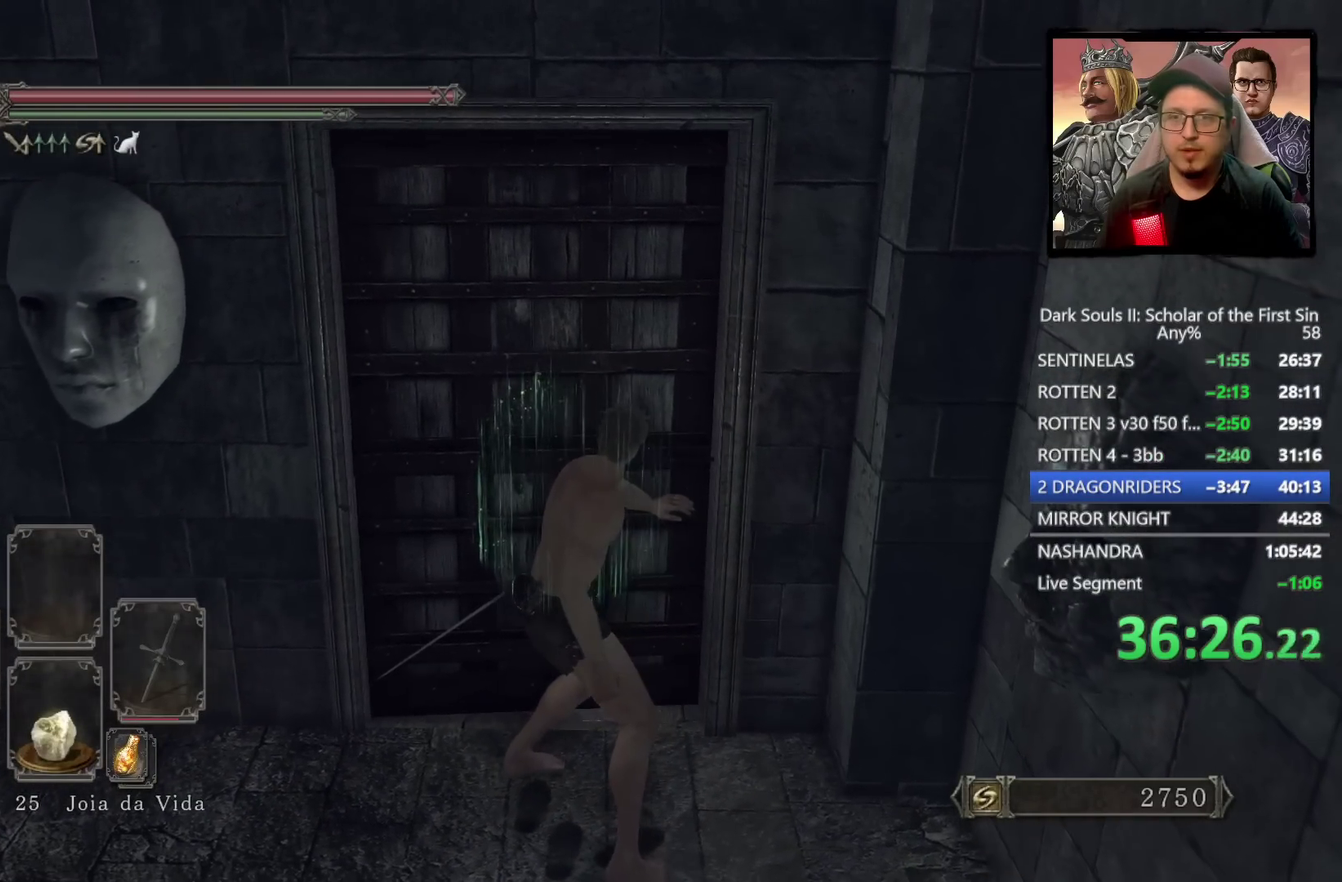
{"buttons": [], "left_stick": "up", "right_stick": "center", "events": [[400, "left_stick", "up"]]}
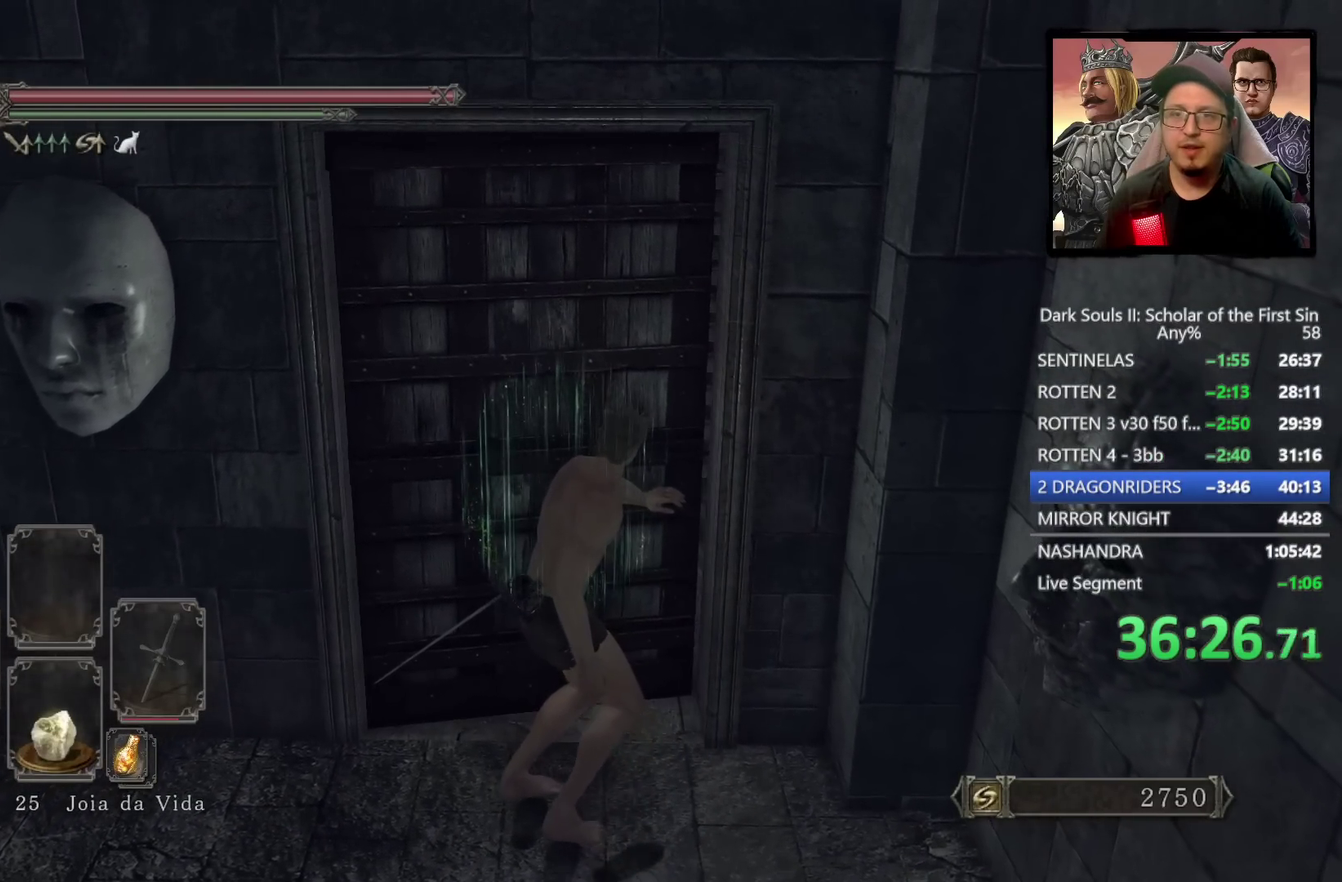
{"buttons": [], "left_stick": "up", "right_stick": "up", "events": [[83, "CIRCLE", "down"], [200, "CIRCLE", "up"], [450, "right_stick", "up"]]}
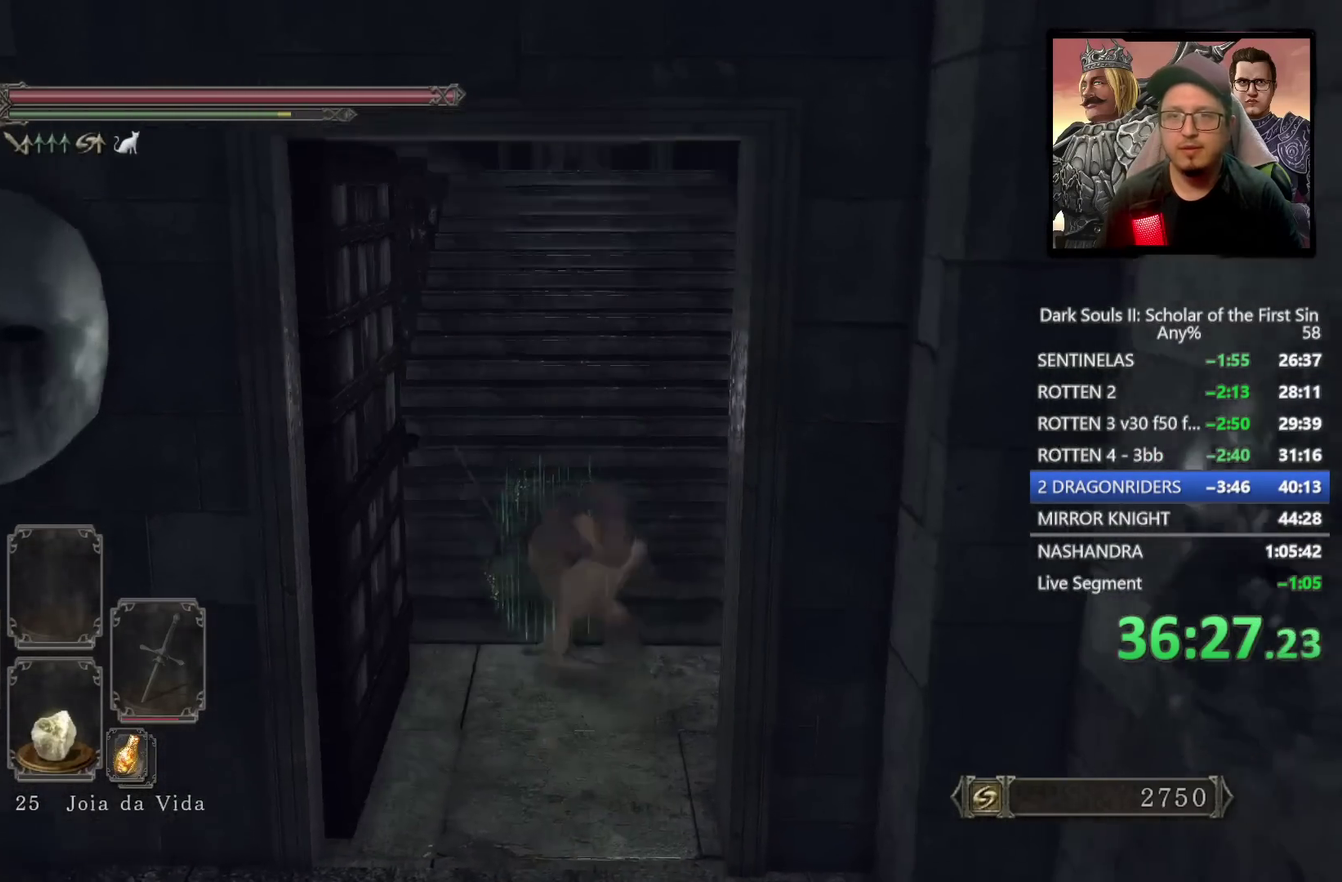
{"buttons": ["CIRCLE"], "left_stick": "up", "right_stick": "center", "events": [[83, "right_stick", "center"], [167, "left_stick", "up-right"], [200, "CIRCLE", "down"], [467, "left_stick", "up"]]}